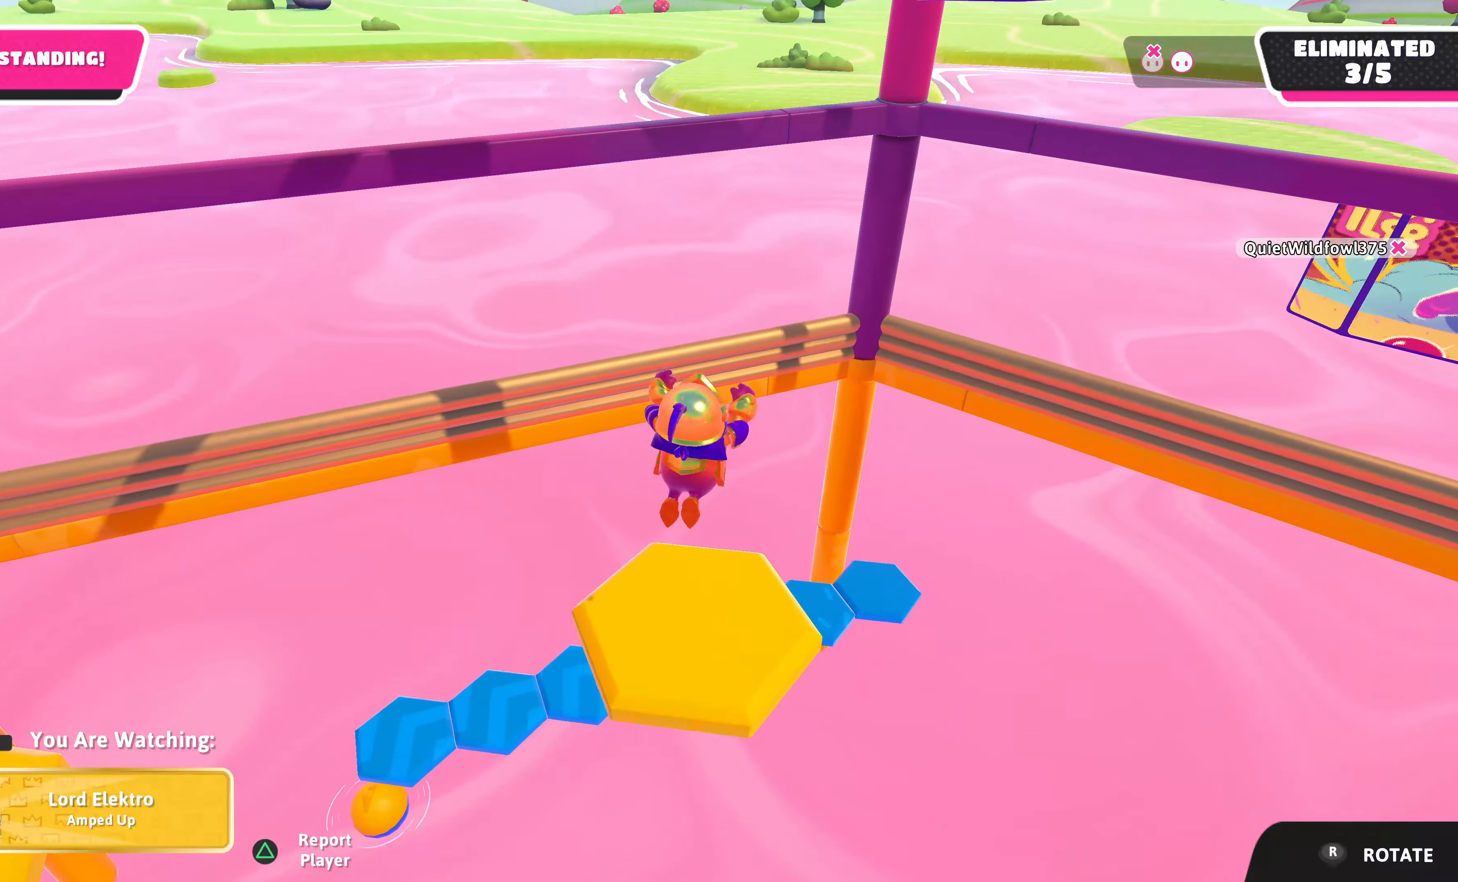
Gameplay with a controller (PlayStation layout); each line is a JSON object with the inputs held at the frame after it. "events" lists button and stick changes between this image and that frame as [ms after this image, input, new state], when the widget could be followed in between.
{"buttons": [], "left_stick": "center", "right_stick": "center", "events": [[267, "right_stick", "left"], [400, "right_stick", "center"]]}
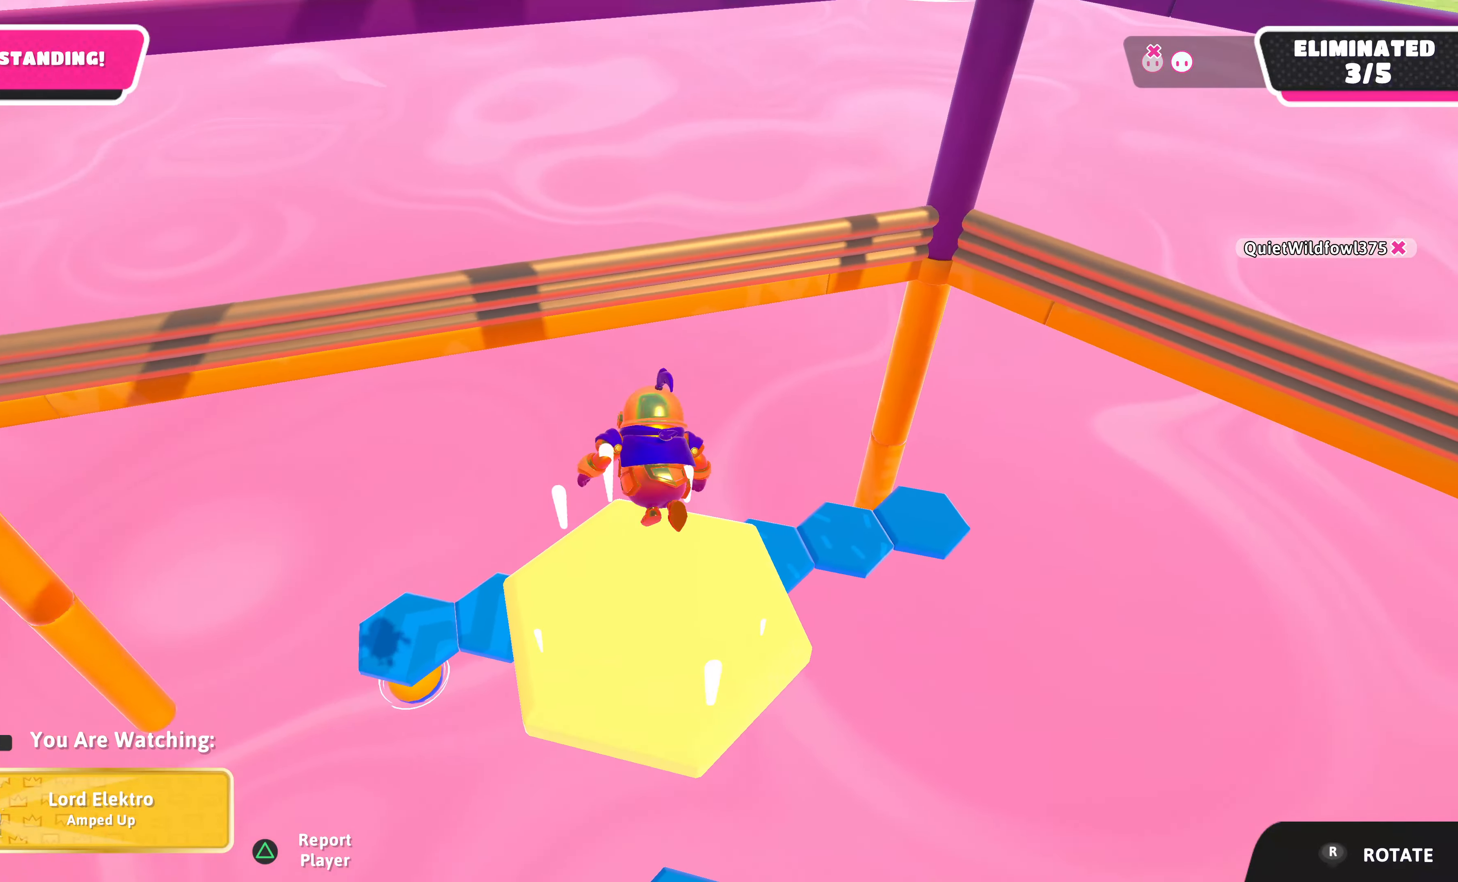
{"buttons": [], "left_stick": "center", "right_stick": "center", "events": []}
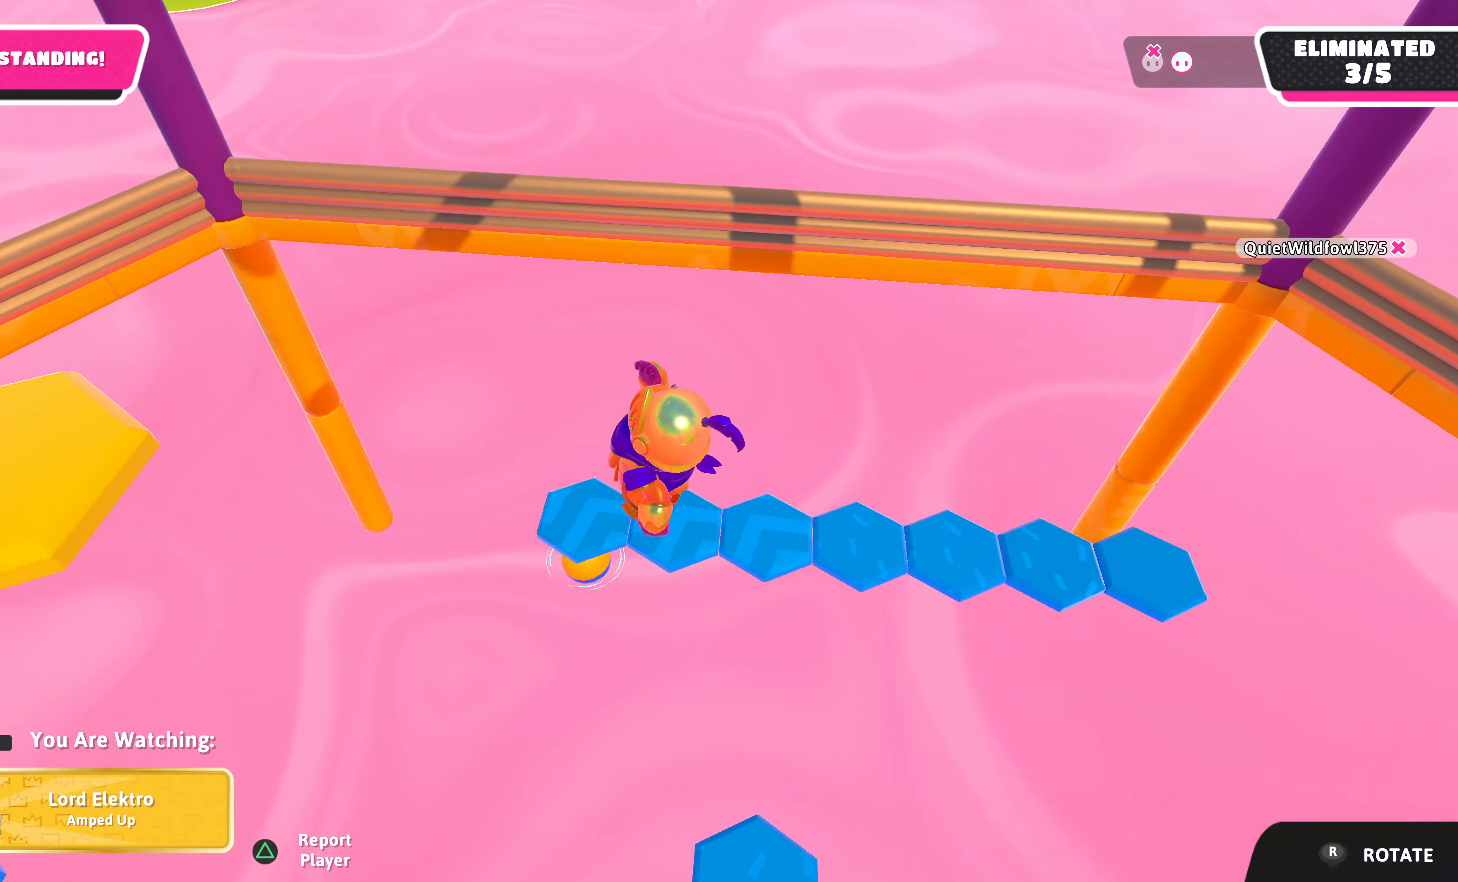
{"buttons": [], "left_stick": "center", "right_stick": "left", "events": [[367, "right_stick", "left"]]}
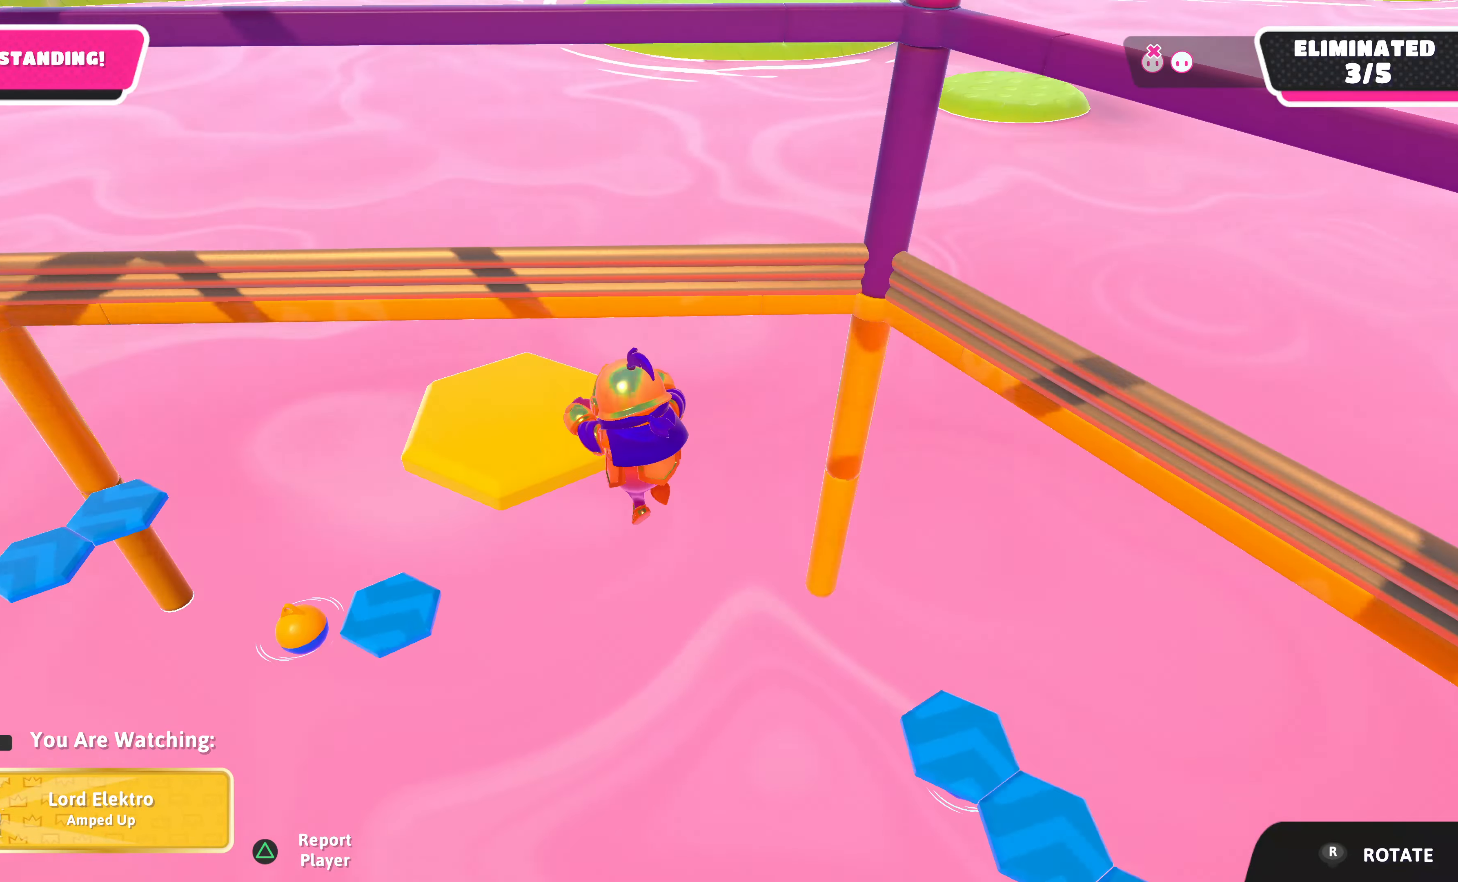
{"buttons": [], "left_stick": "center", "right_stick": "left", "events": [[100, "right_stick", "center"], [434, "right_stick", "left"]]}
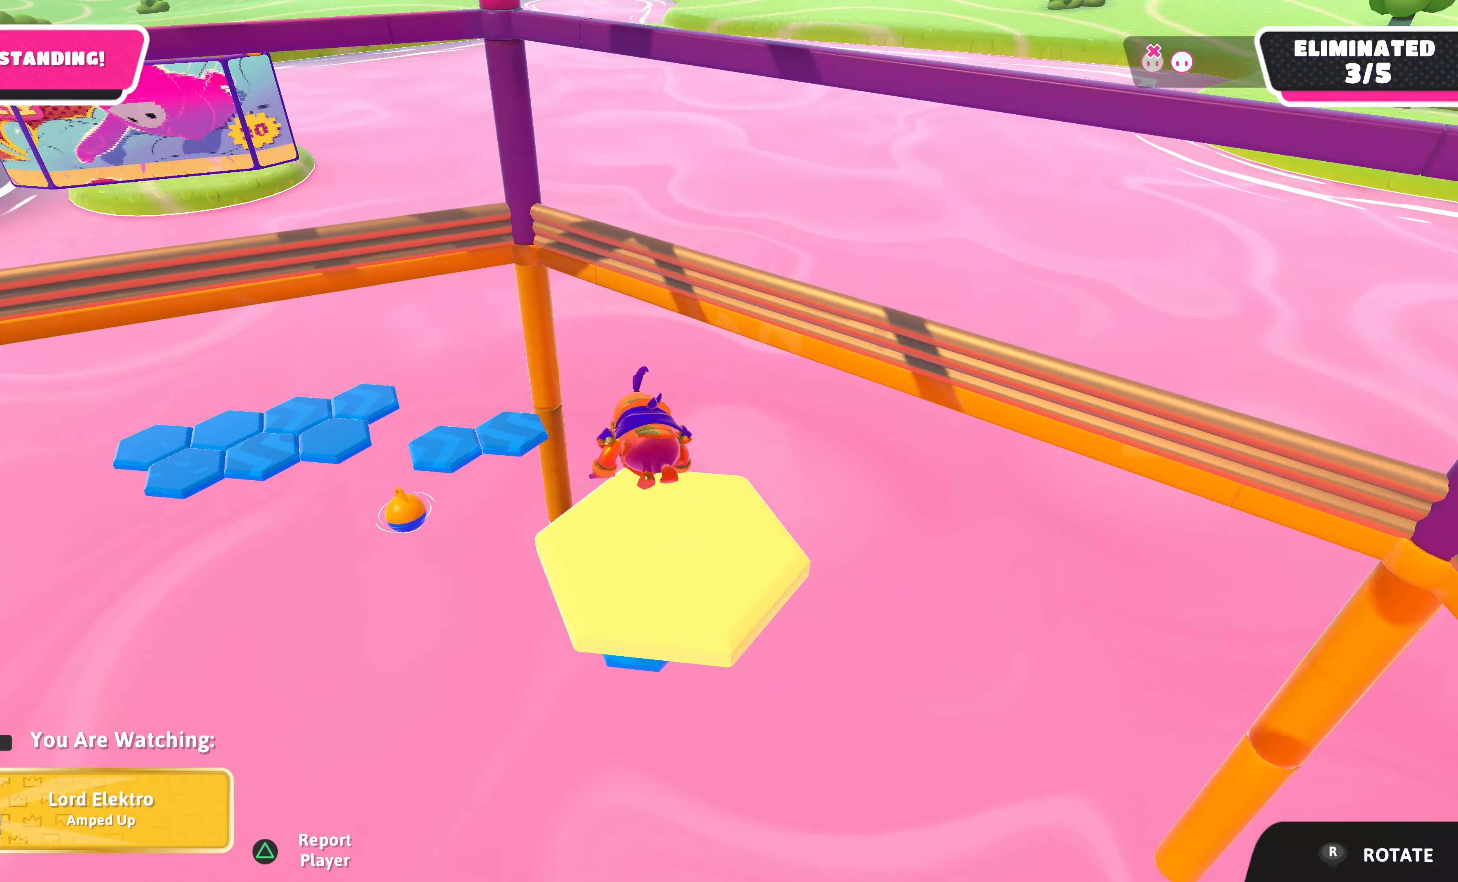
{"buttons": [], "left_stick": "center", "right_stick": "left", "events": []}
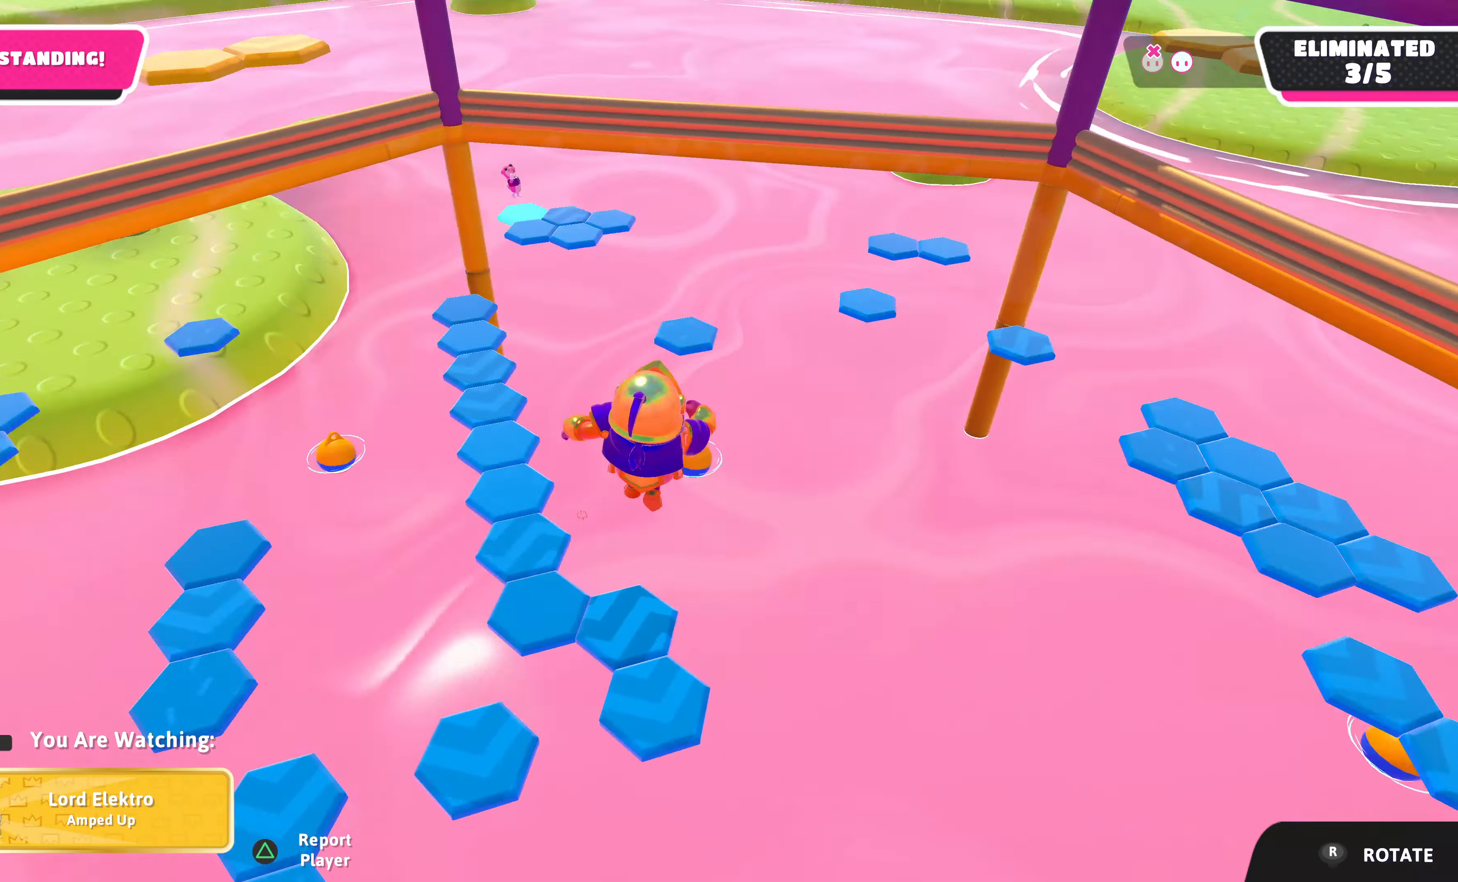
{"buttons": [], "left_stick": "center", "right_stick": "center", "events": [[67, "right_stick", "center"]]}
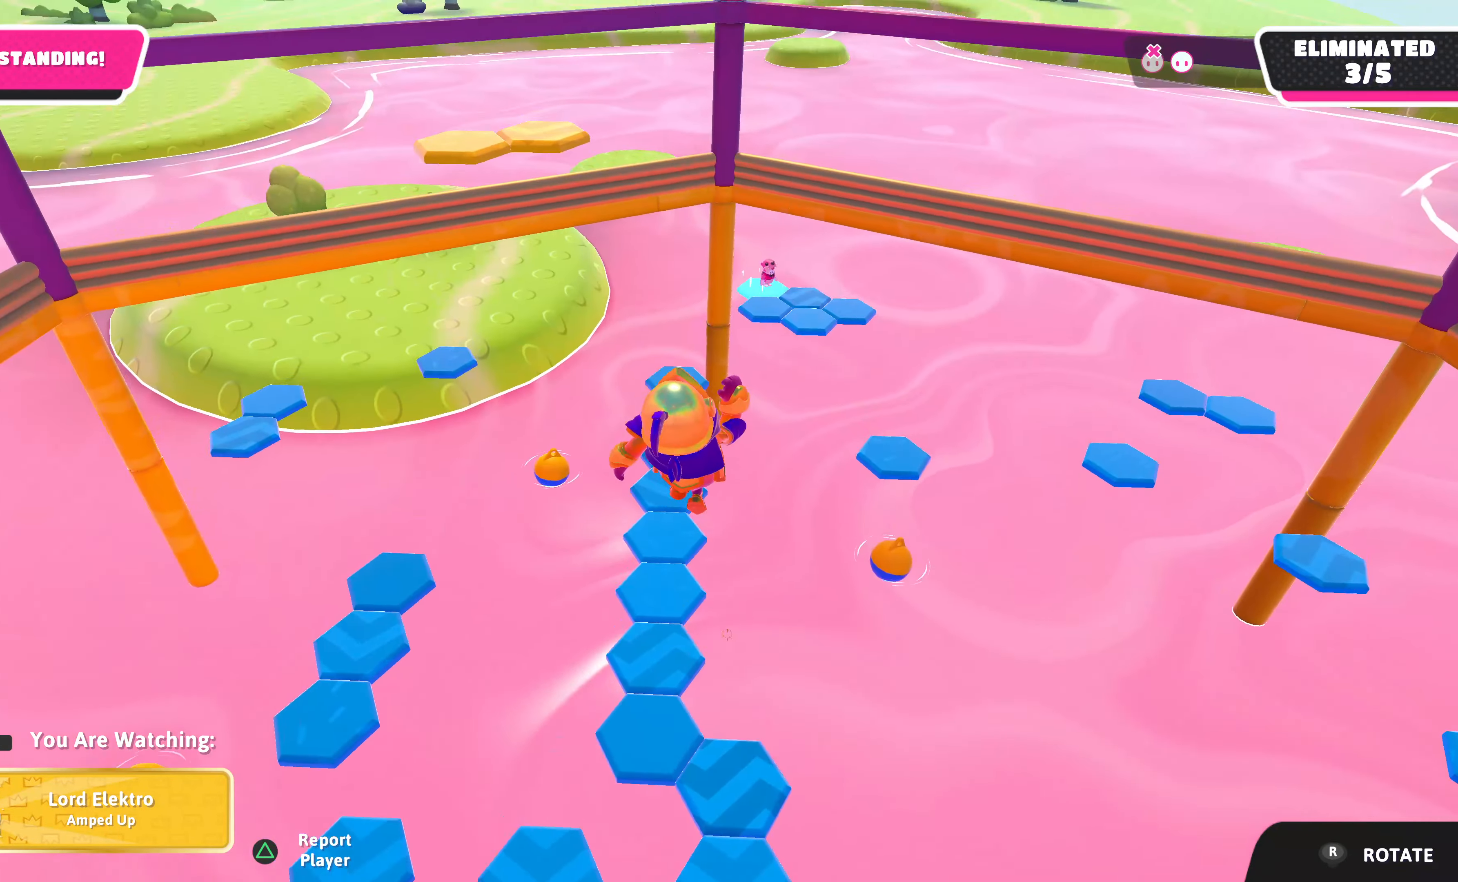
{"buttons": [], "left_stick": "center", "right_stick": "center", "events": []}
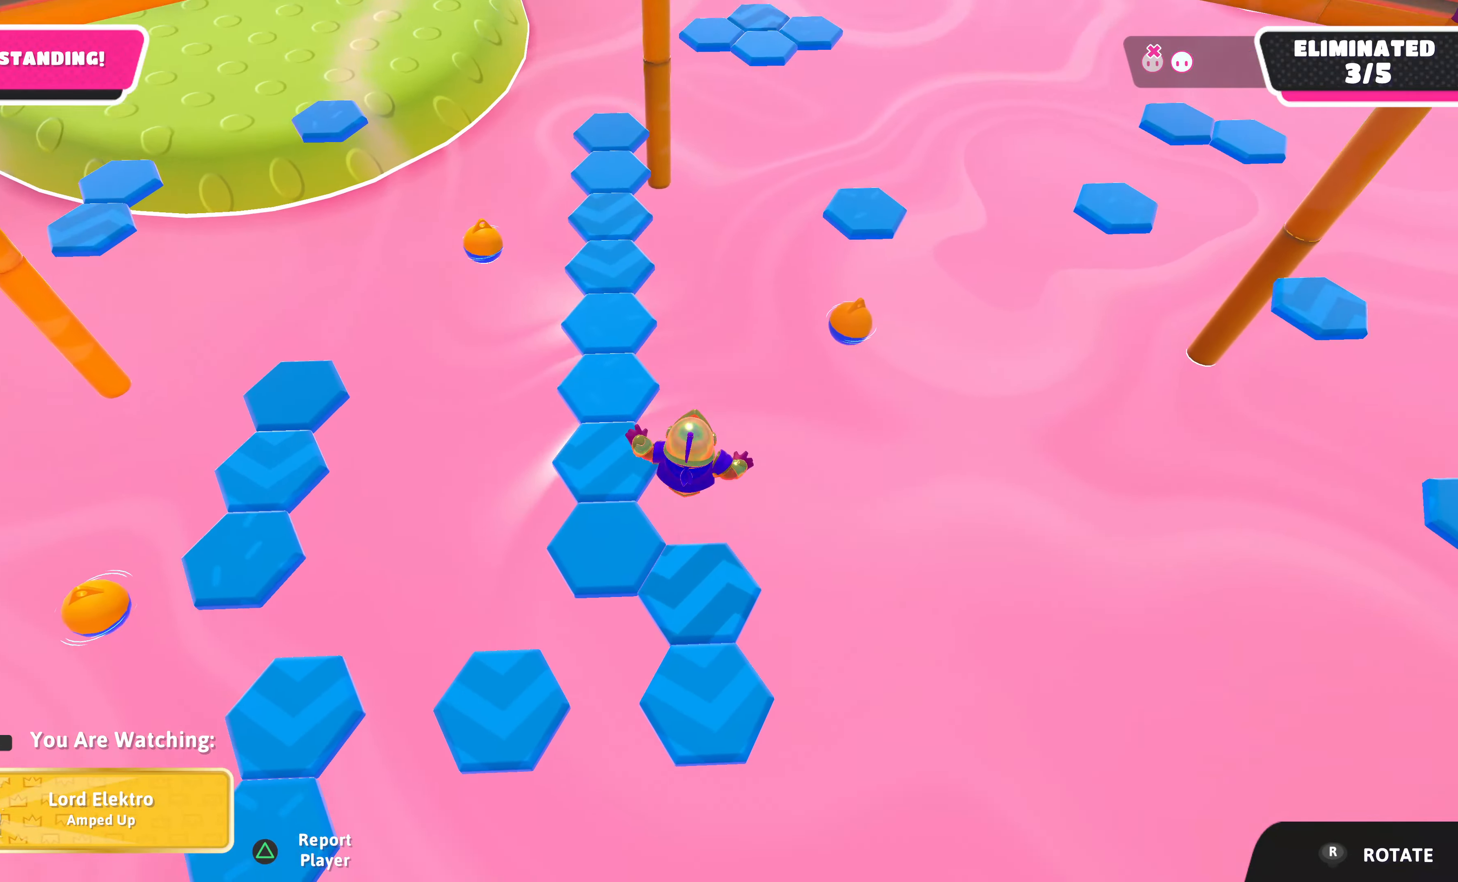
{"buttons": [], "left_stick": "center", "right_stick": "center", "events": []}
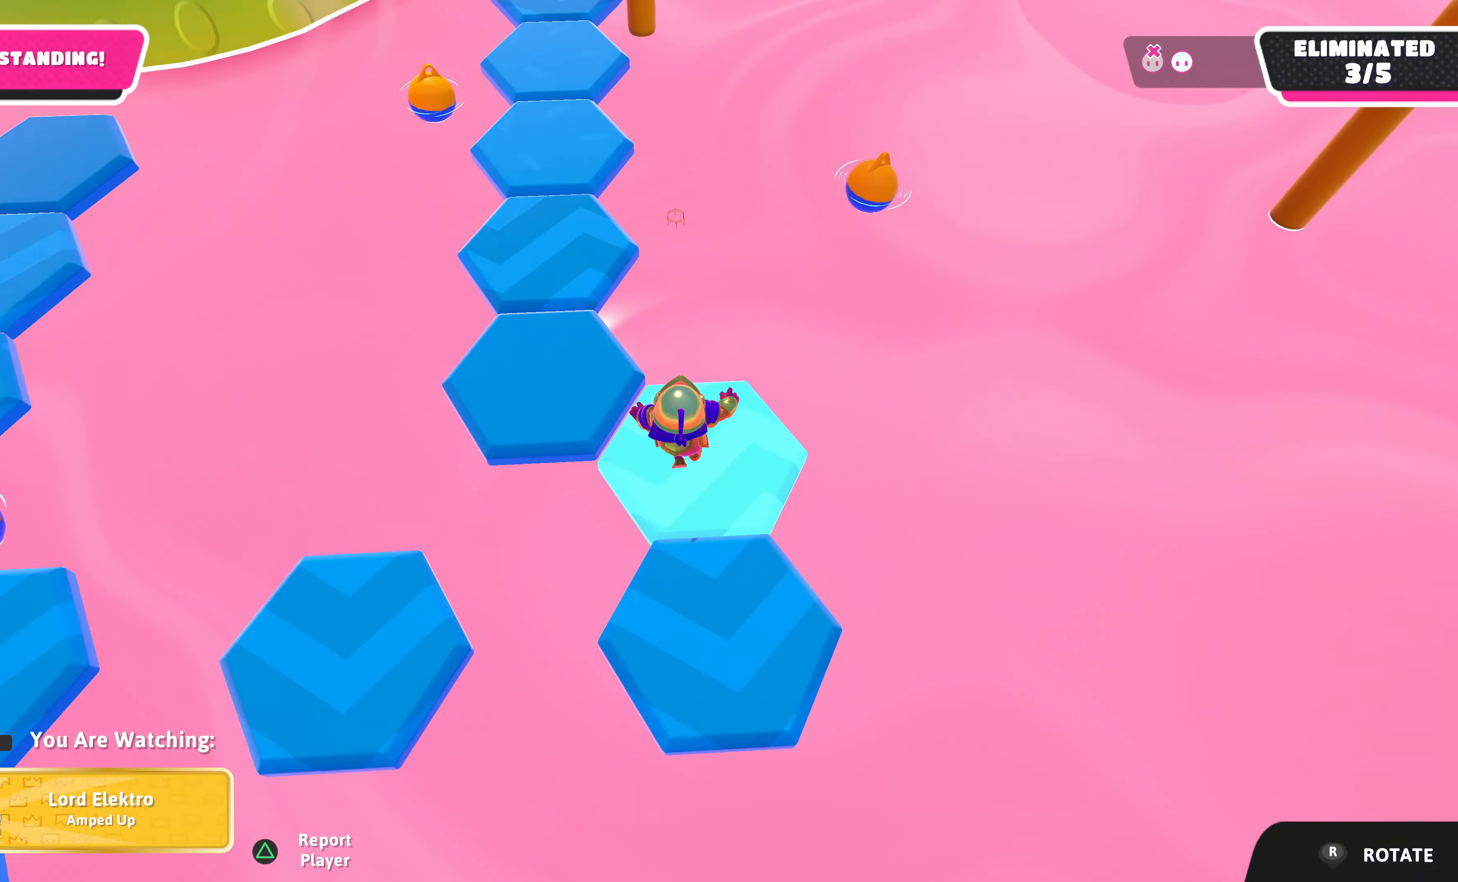
{"buttons": [], "left_stick": "center", "right_stick": "center", "events": []}
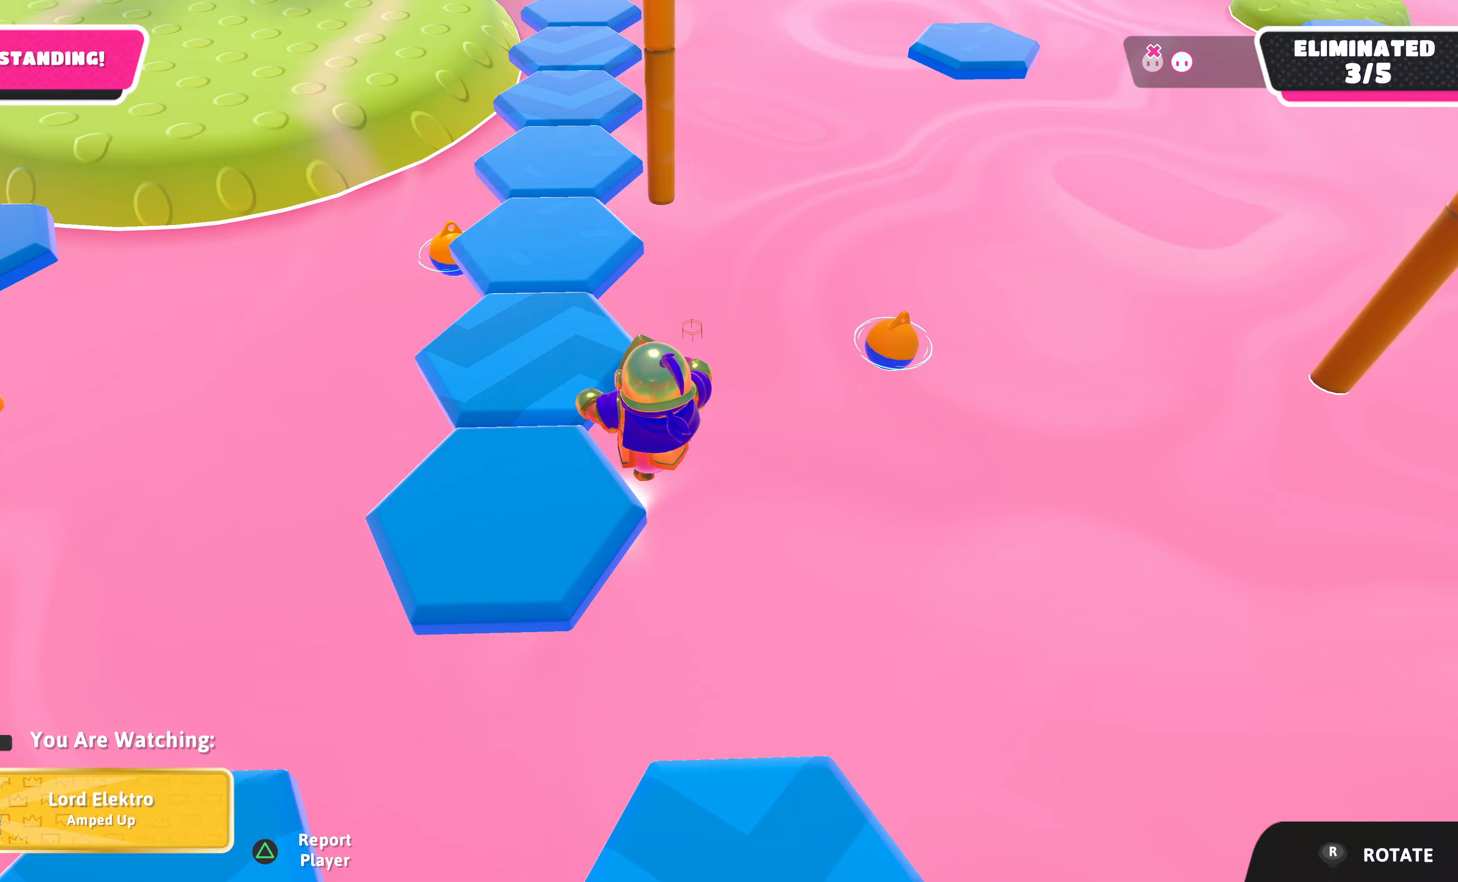
{"buttons": [], "left_stick": "center", "right_stick": "center", "events": []}
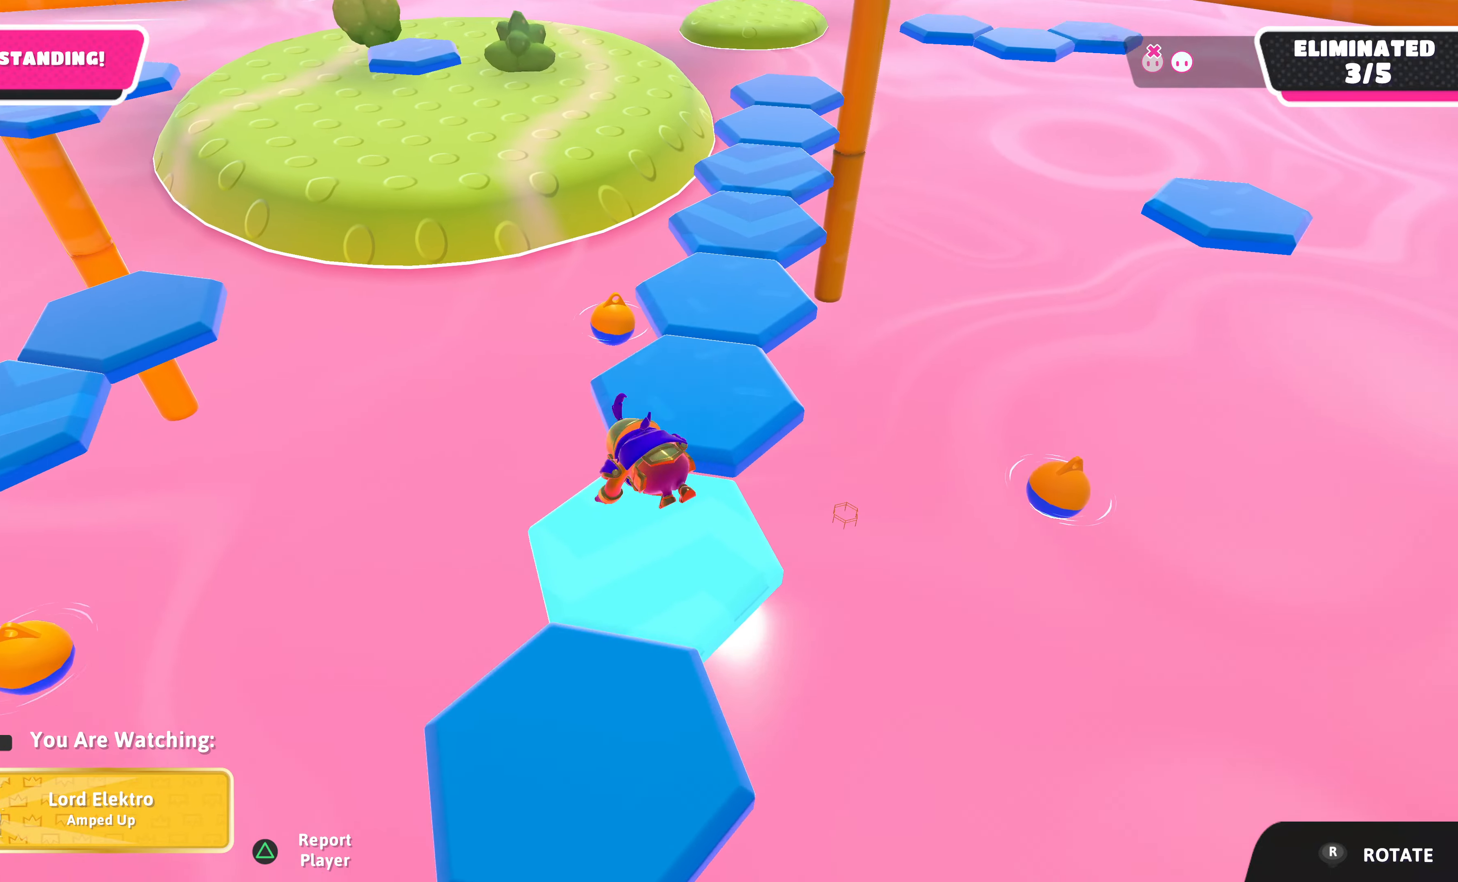
{"buttons": [], "left_stick": "center", "right_stick": "center", "events": [[267, "L1", "down"], [367, "L1", "up"]]}
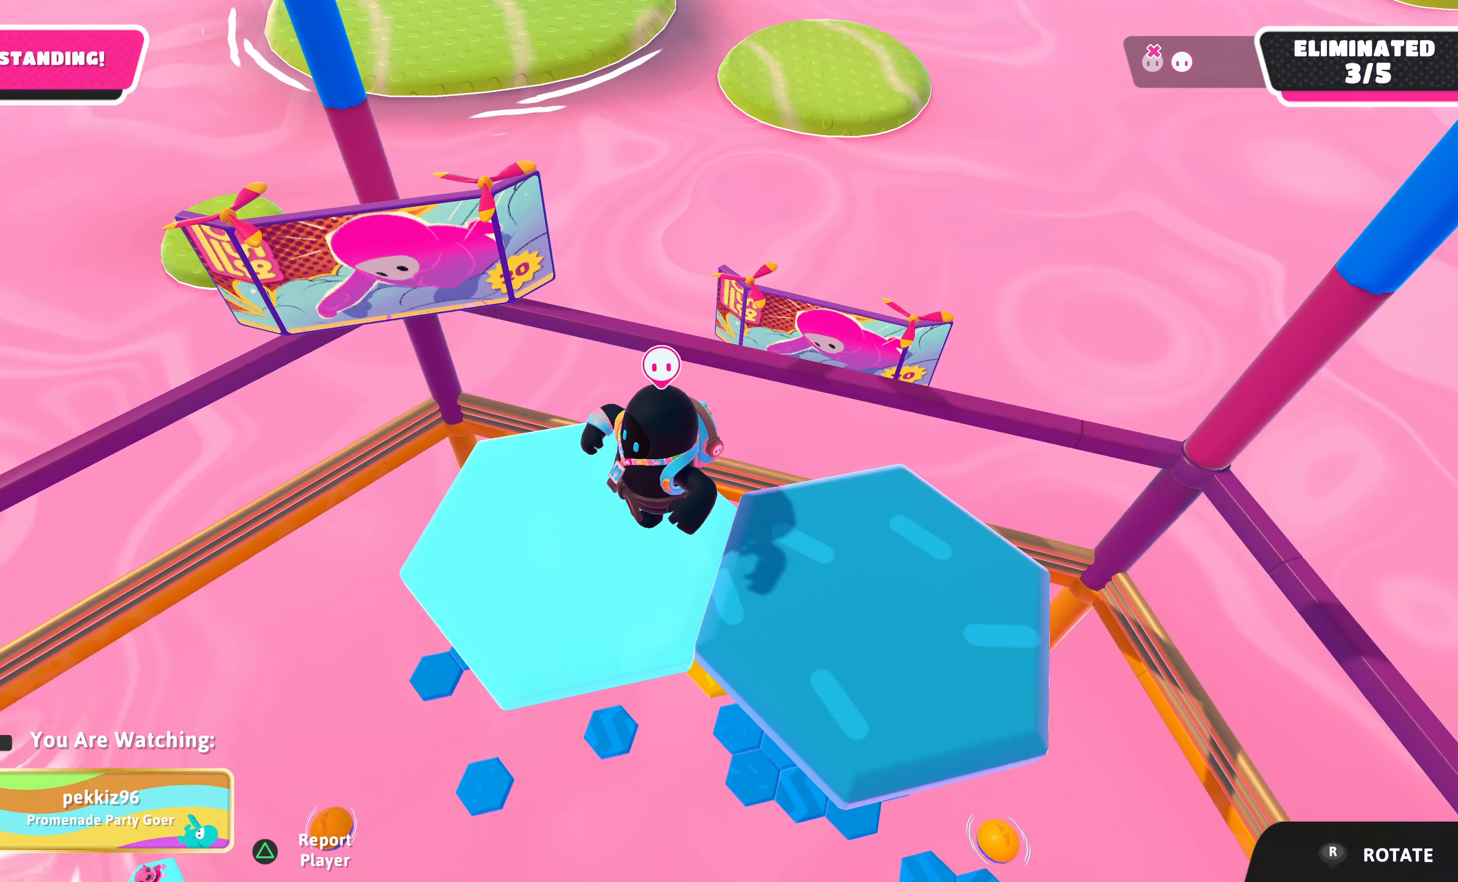
{"buttons": [], "left_stick": "center", "right_stick": "left", "events": [[400, "right_stick", "left"]]}
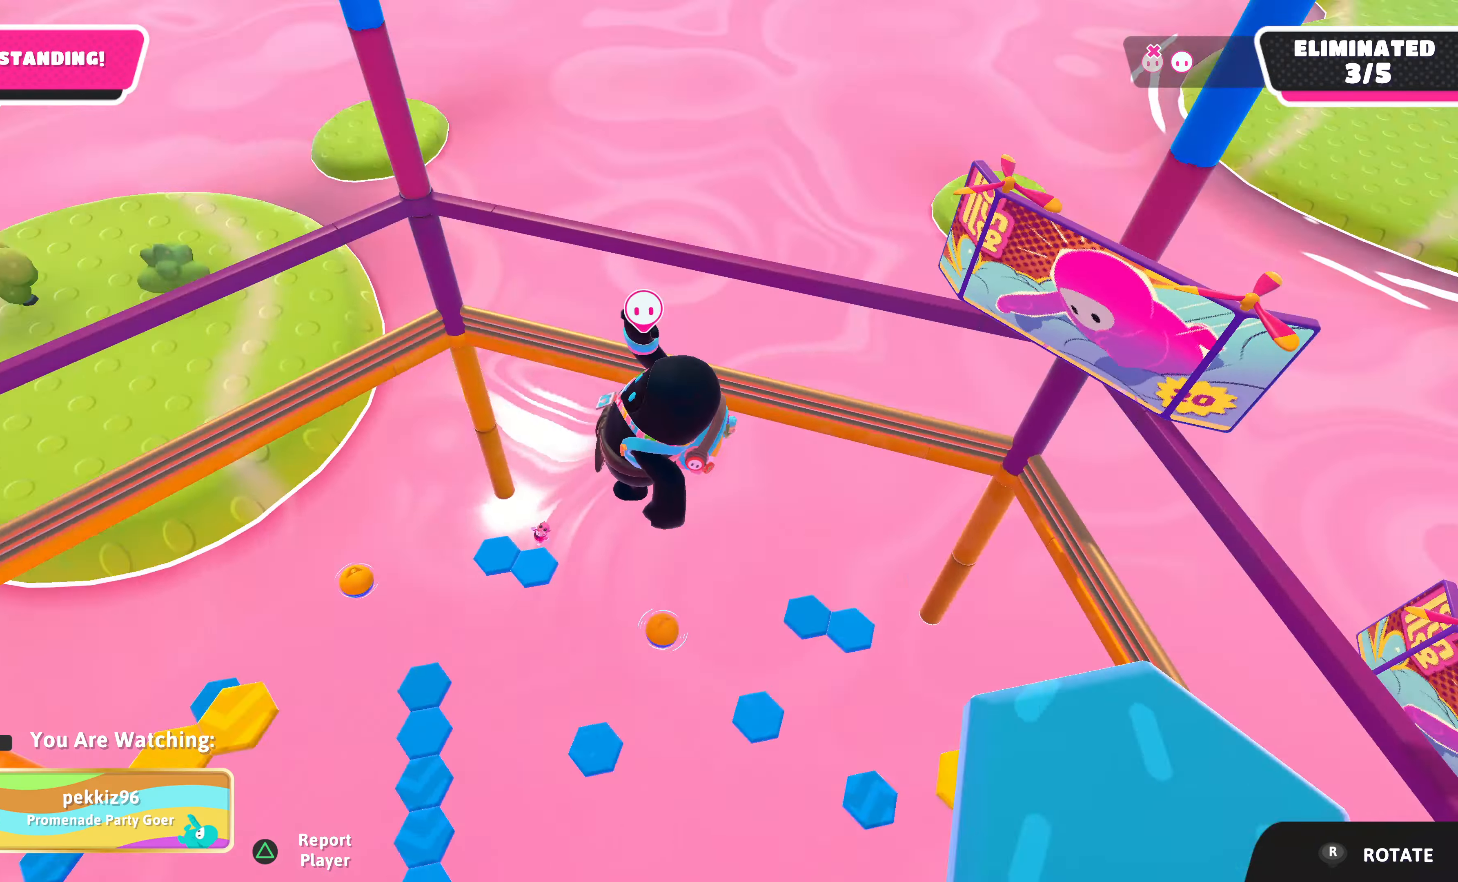
{"buttons": [], "left_stick": "center", "right_stick": "center", "events": [[300, "right_stick", "center"]]}
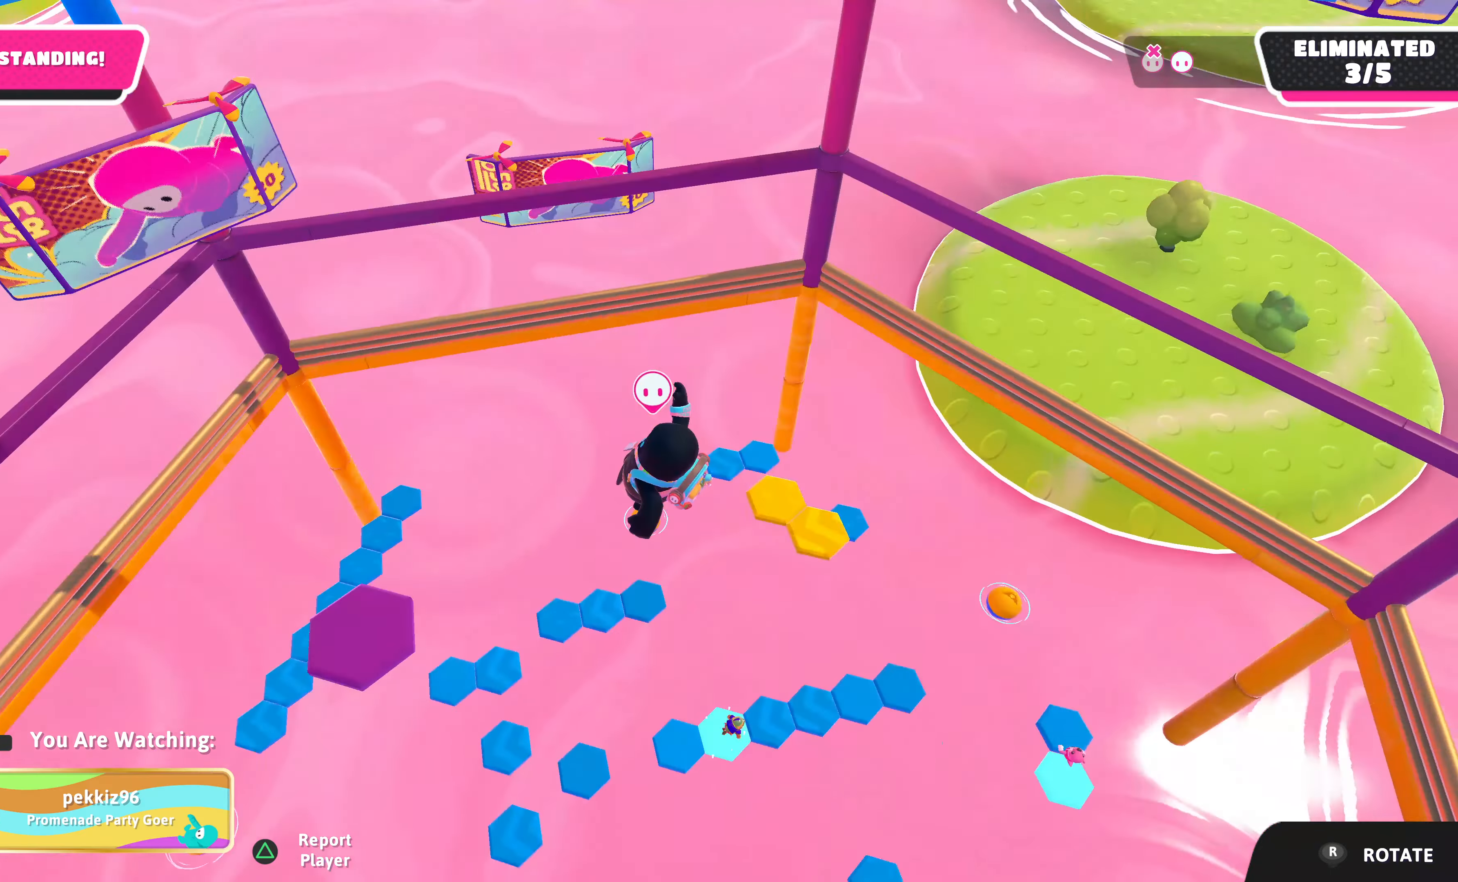
{"buttons": [], "left_stick": "center", "right_stick": "center", "events": []}
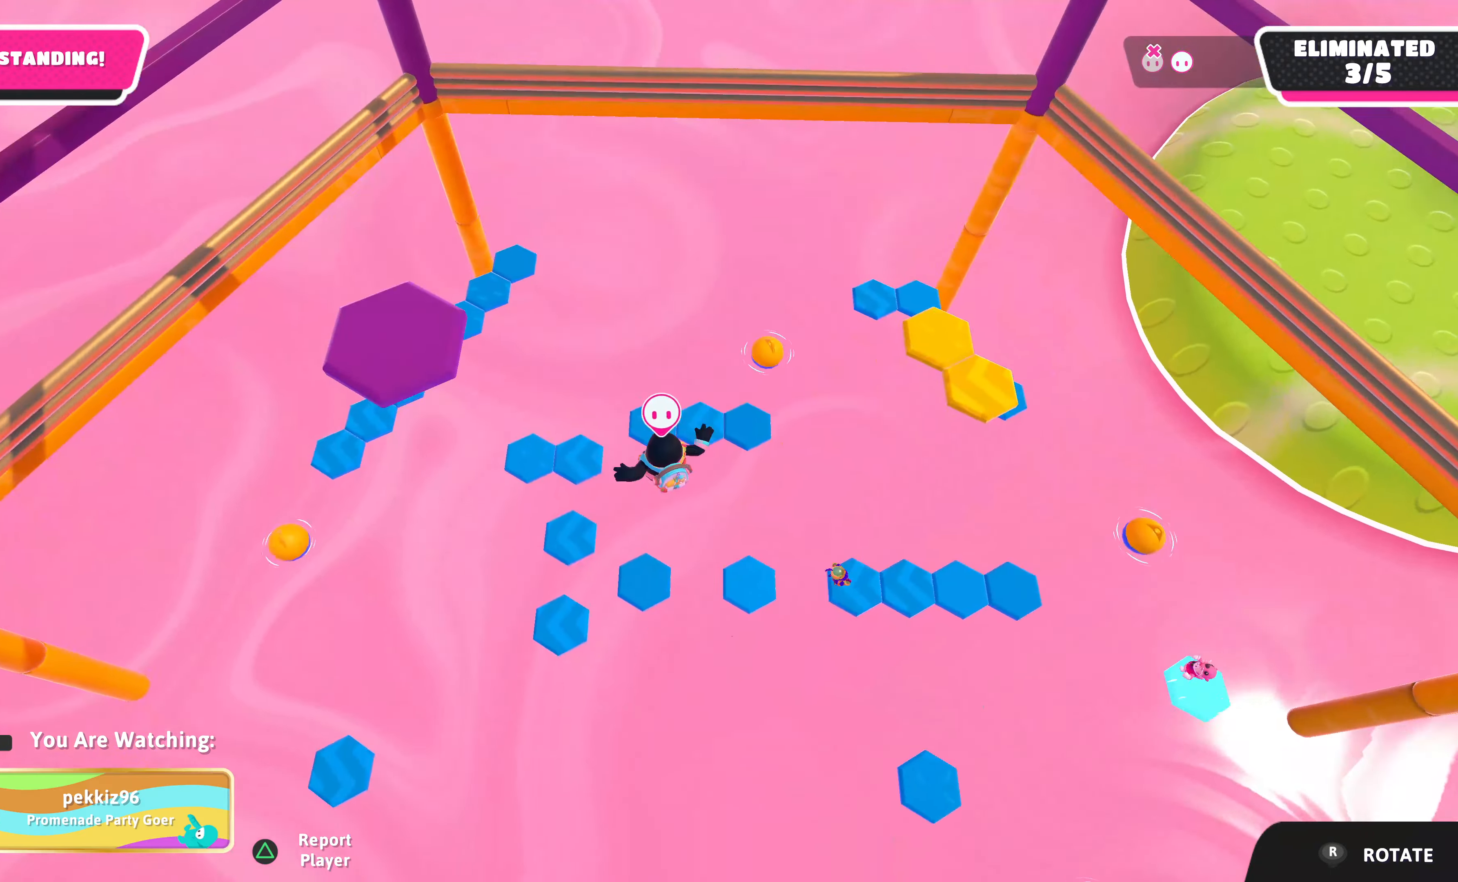
{"buttons": [], "left_stick": "center", "right_stick": "center", "events": []}
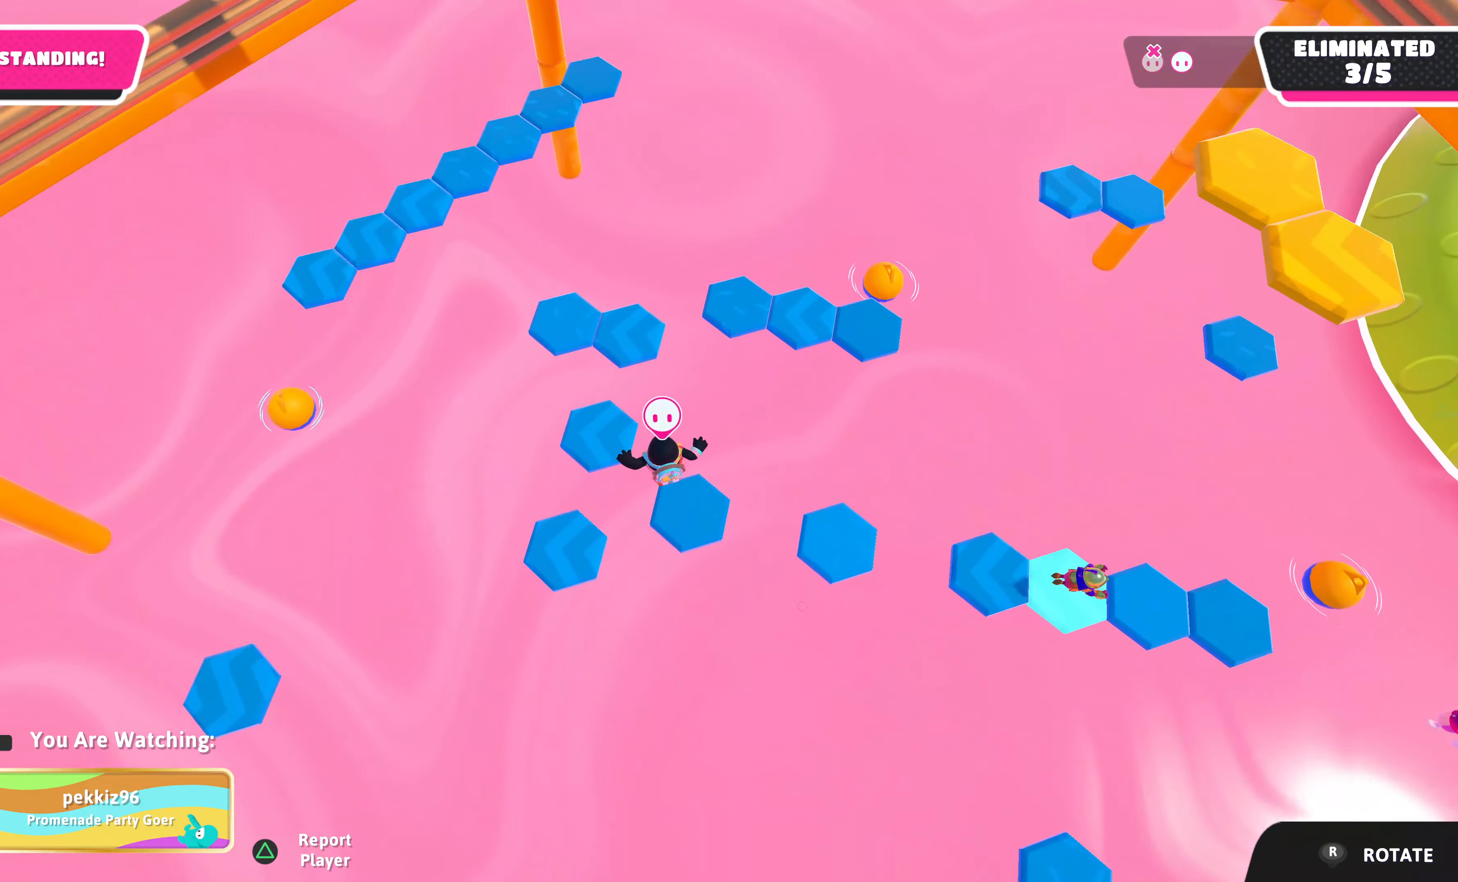
{"buttons": [], "left_stick": "center", "right_stick": "center", "events": []}
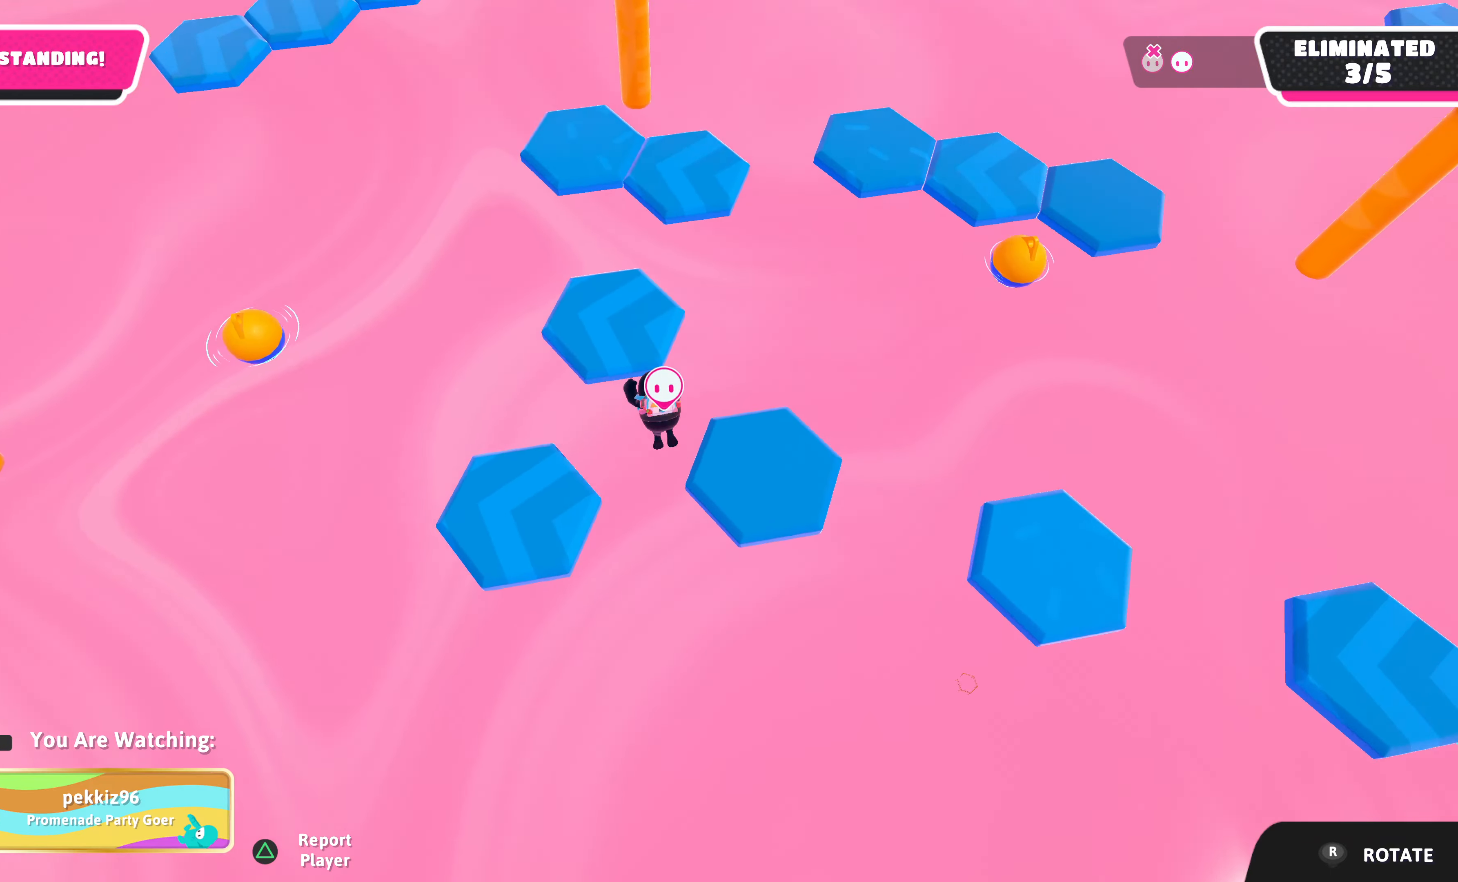
{"buttons": [], "left_stick": "center", "right_stick": "center", "events": []}
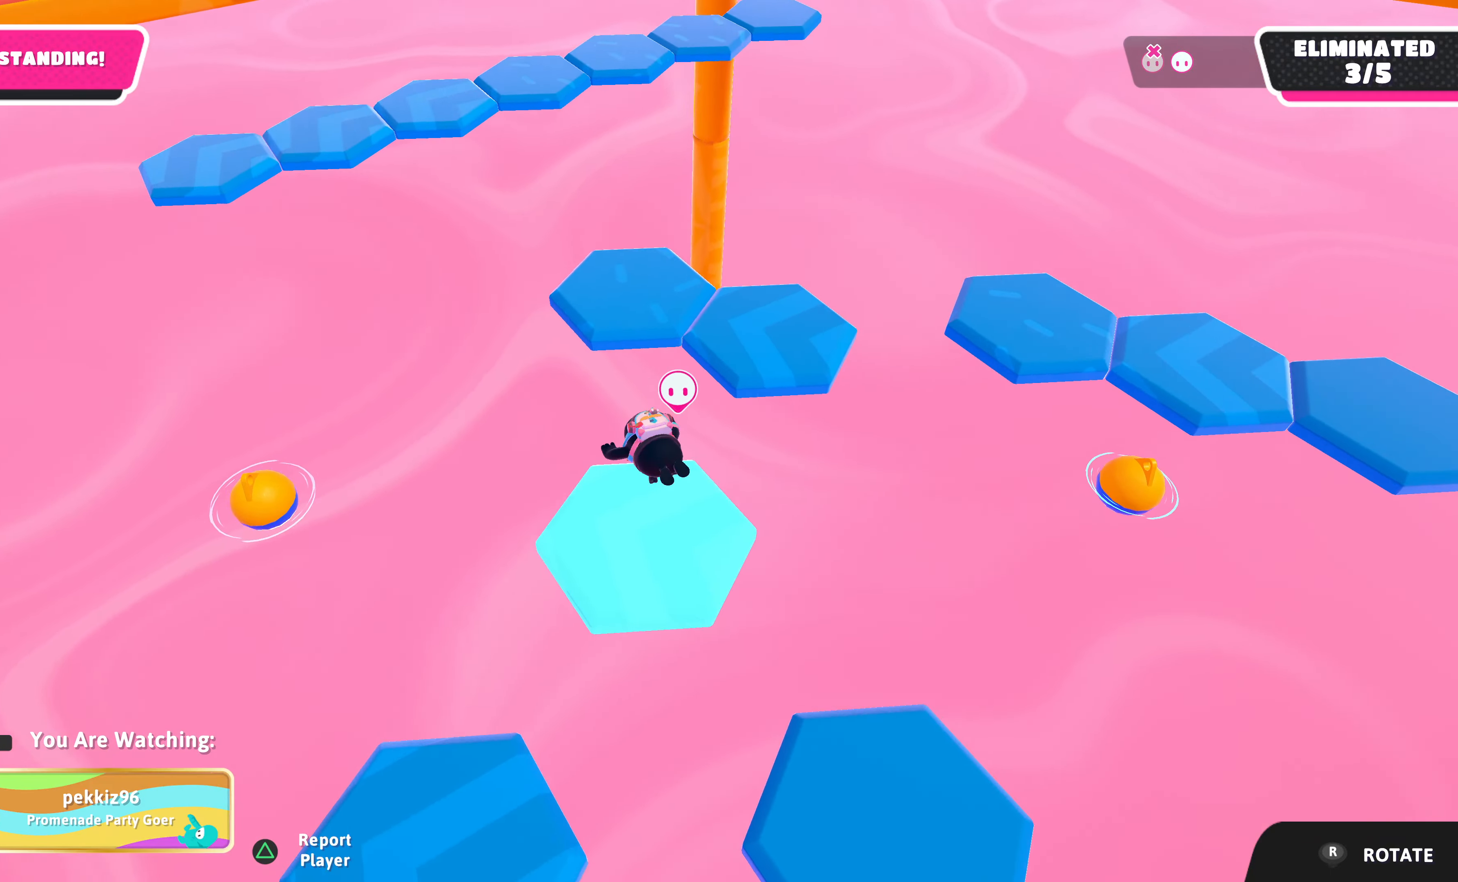
{"buttons": [], "left_stick": "center", "right_stick": "center", "events": [[67, "right_stick", "right"], [367, "right_stick", "down-right"], [500, "right_stick", "center"]]}
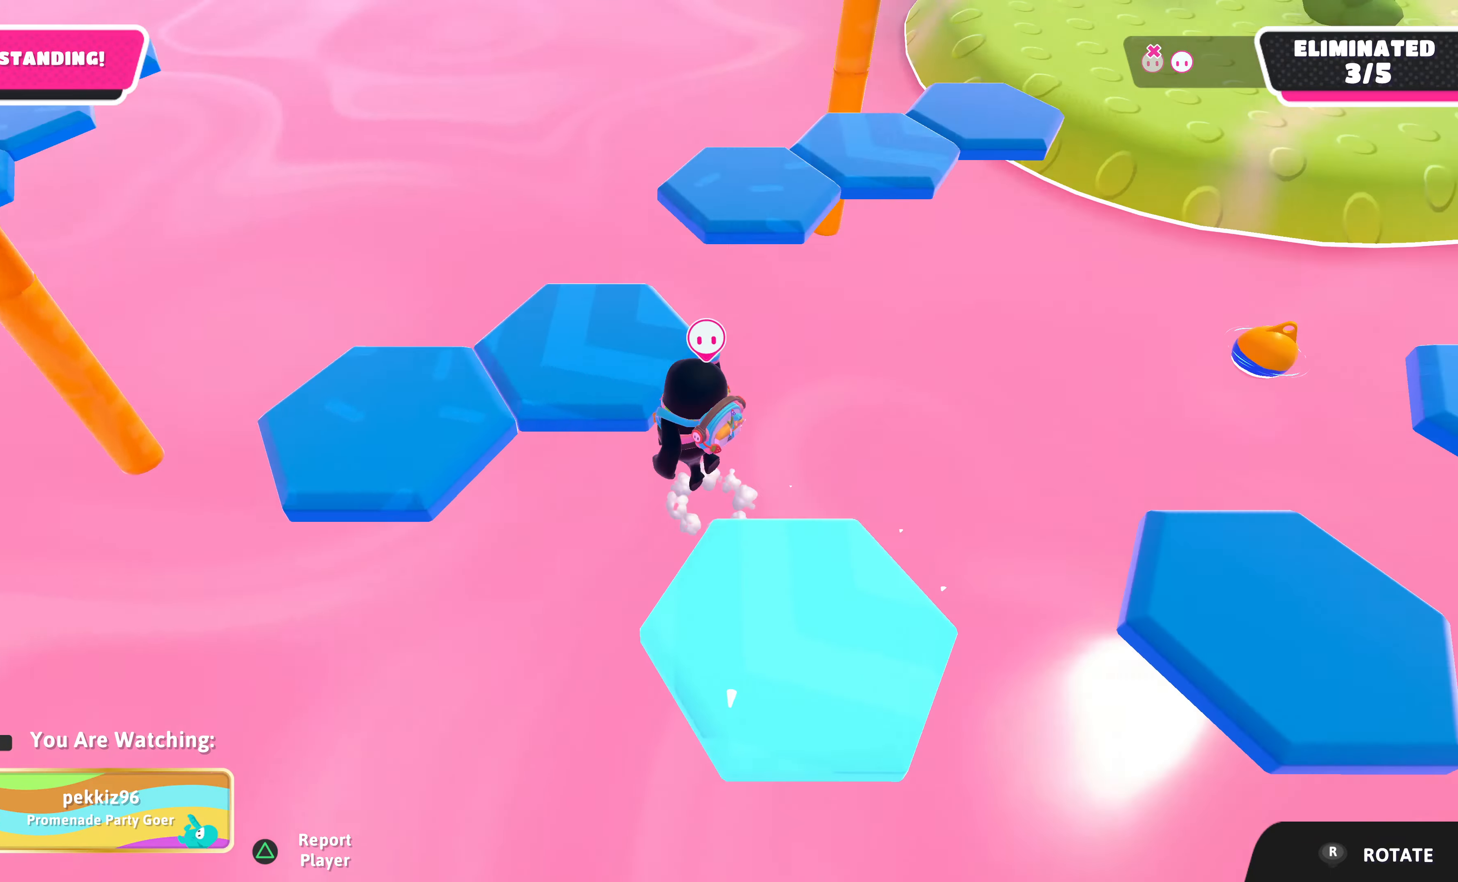
{"buttons": [], "left_stick": "center", "right_stick": "left", "events": [[167, "right_stick", "left"]]}
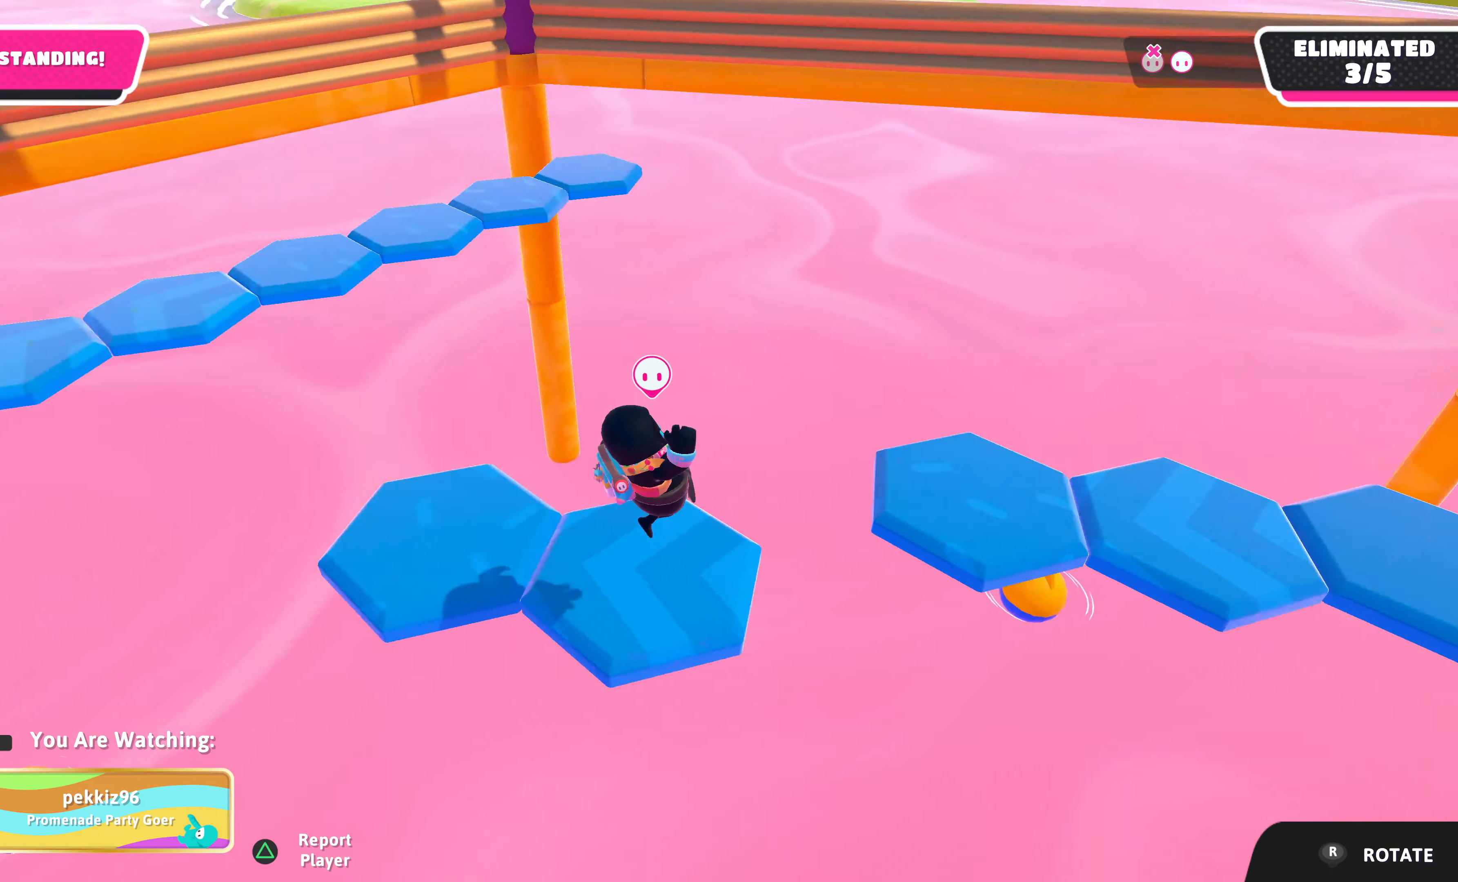
{"buttons": [], "left_stick": "center", "right_stick": "center", "events": [[67, "right_stick", "center"]]}
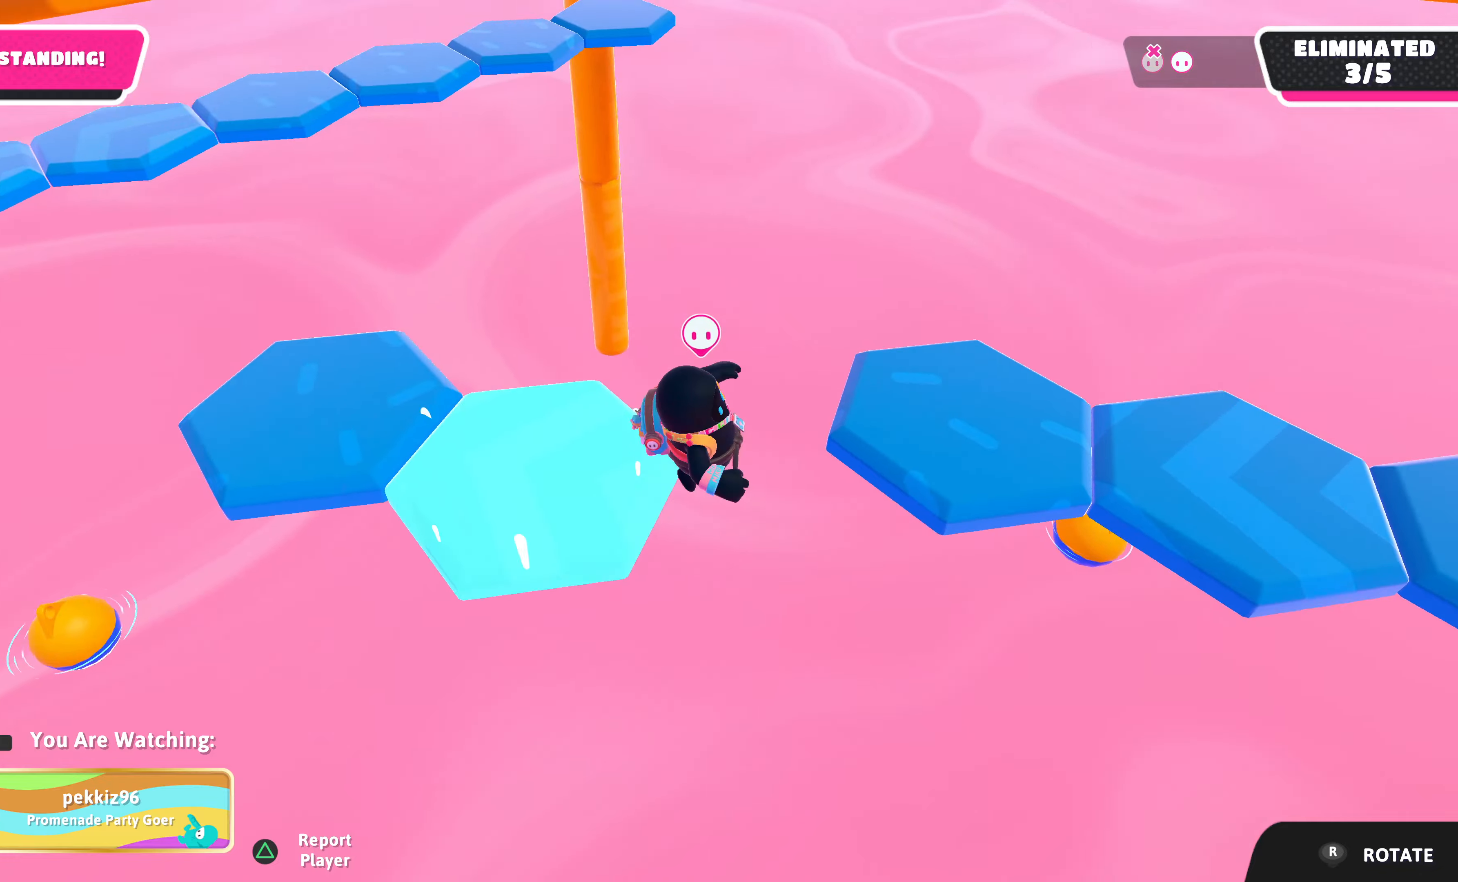
{"buttons": [], "left_stick": "center", "right_stick": "right", "events": [[333, "right_stick", "right"]]}
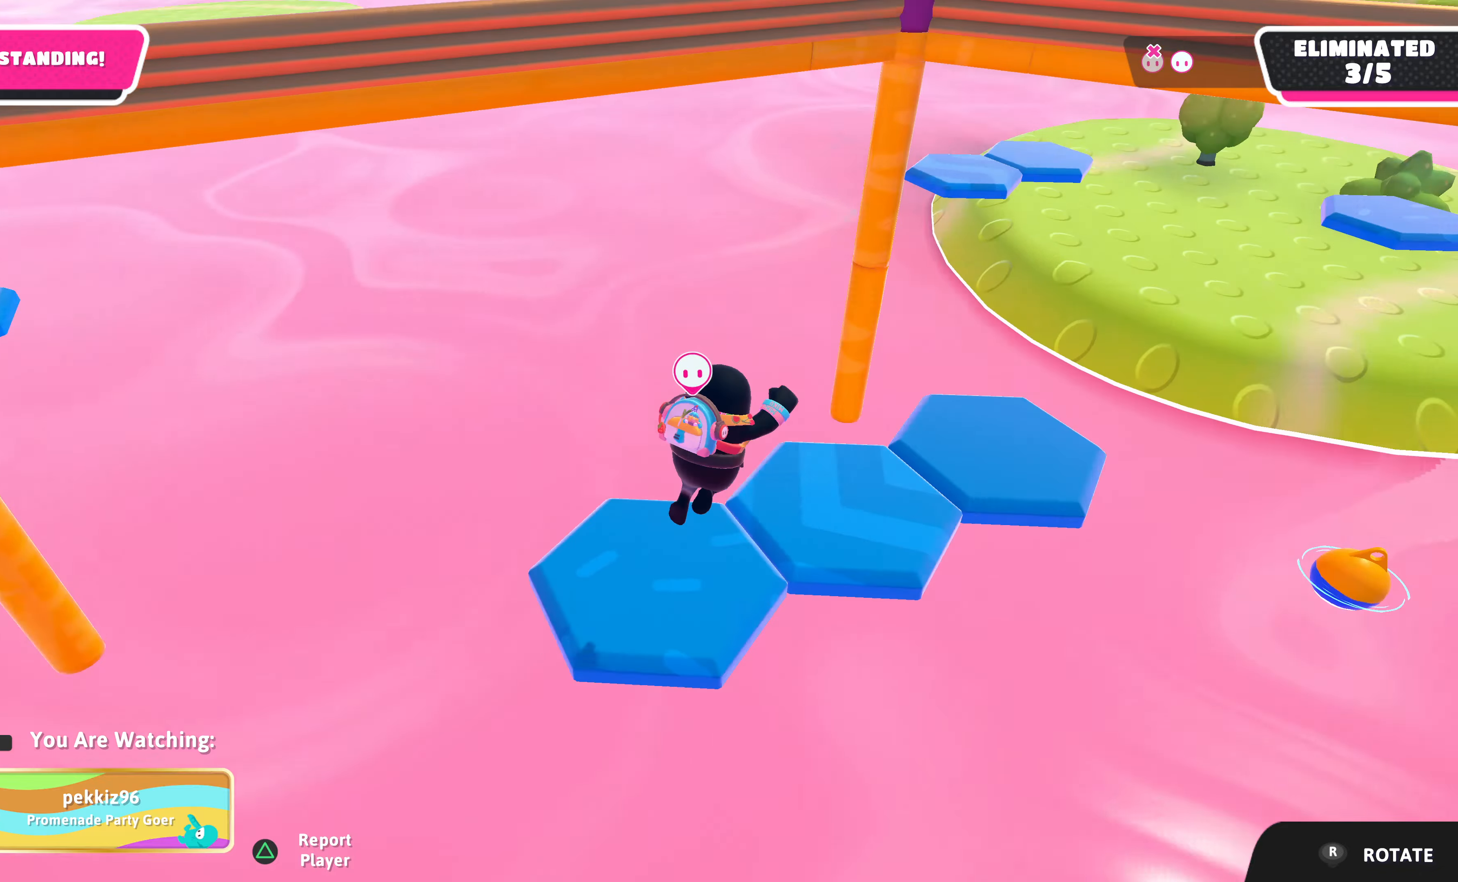
{"buttons": [], "left_stick": "center", "right_stick": "center", "events": [[333, "right_stick", "center"]]}
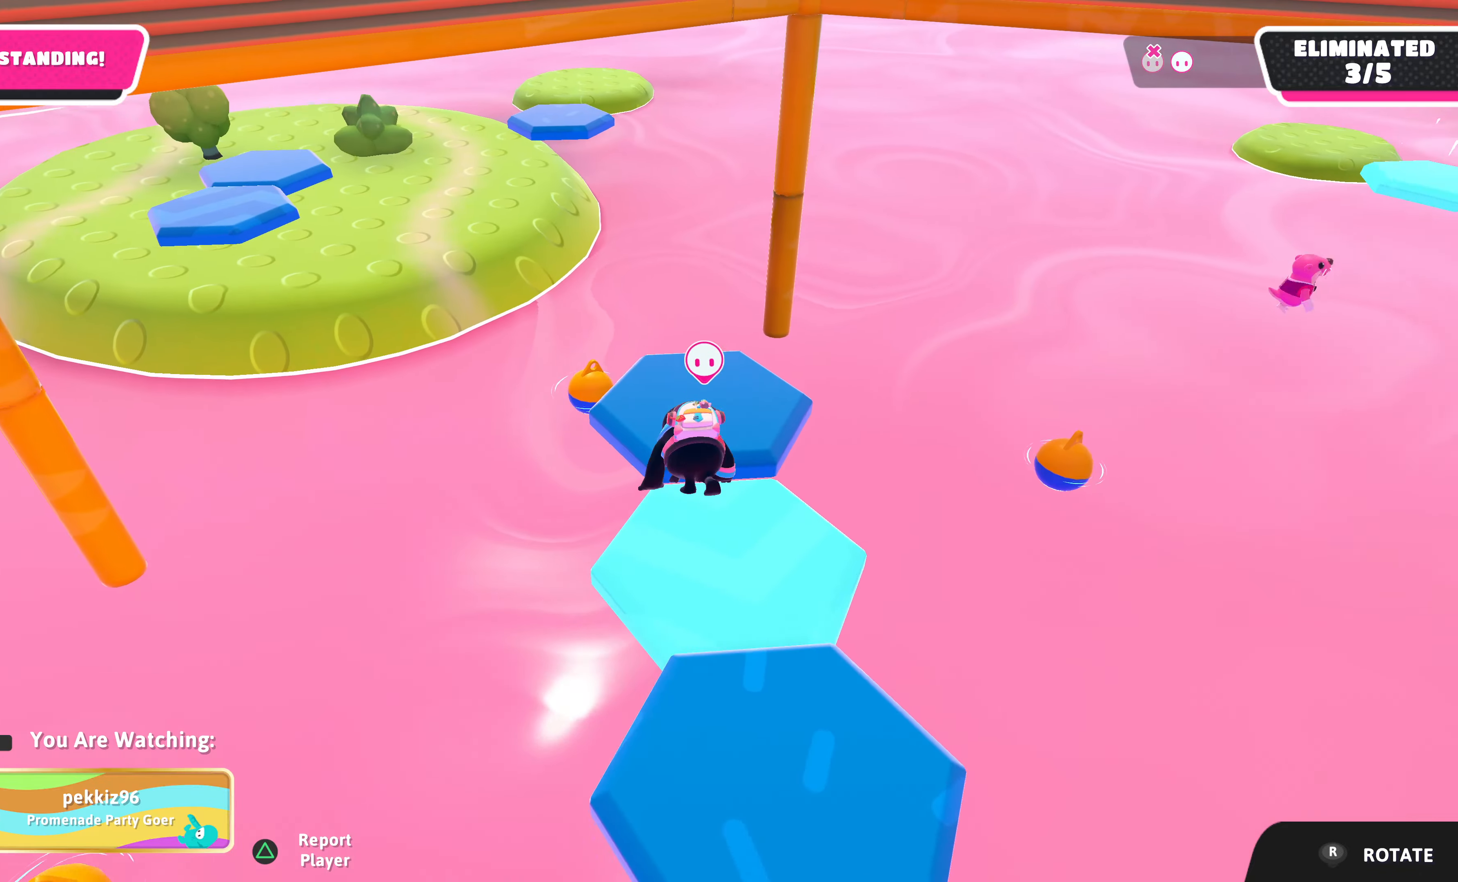
{"buttons": [], "left_stick": "center", "right_stick": "center", "events": []}
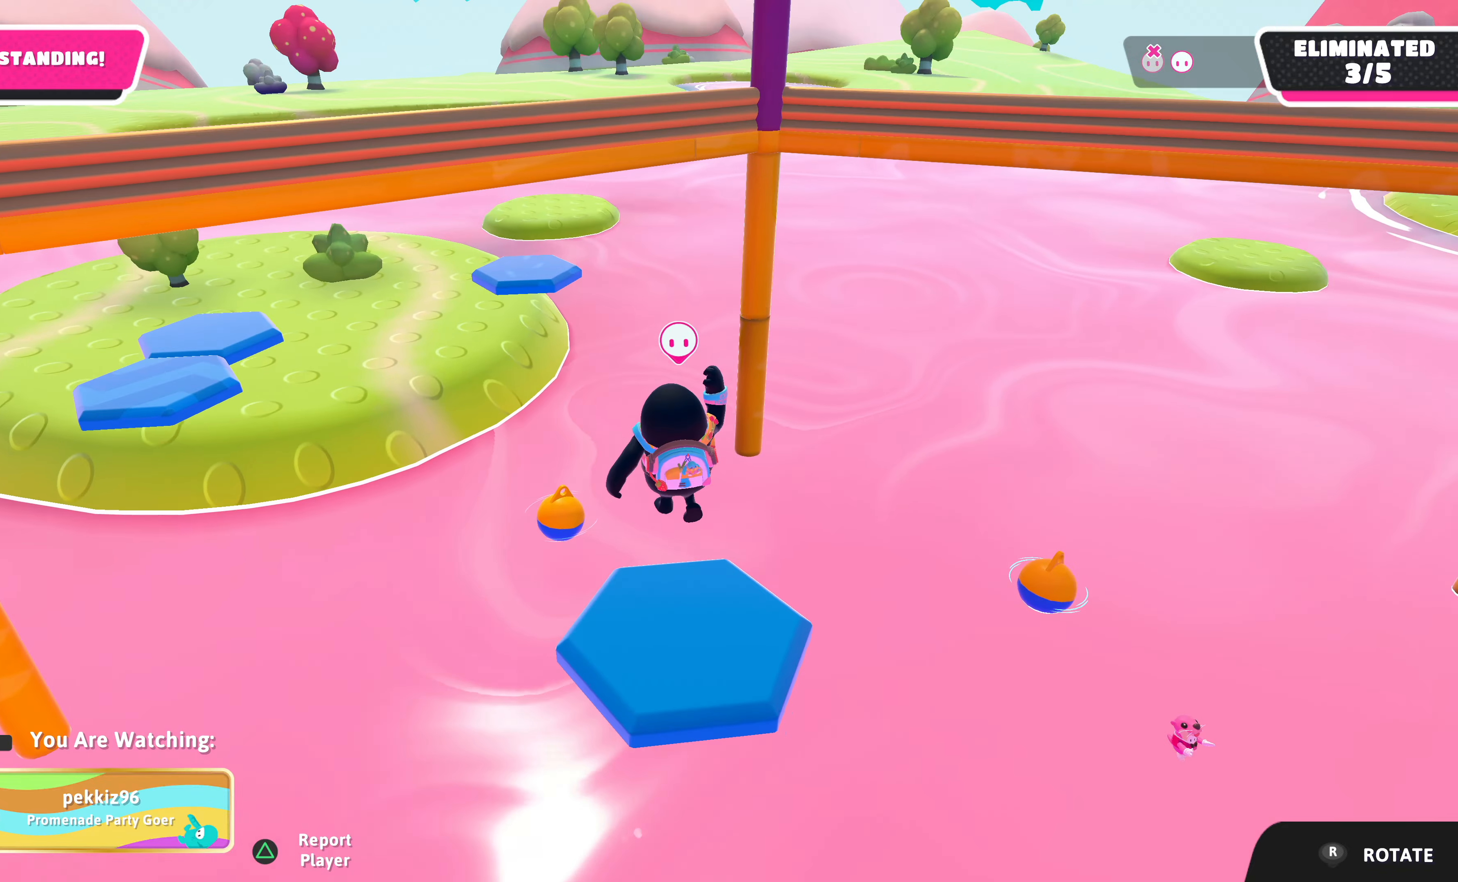
{"buttons": [], "left_stick": "center", "right_stick": "right", "events": [[33, "right_stick", "right"]]}
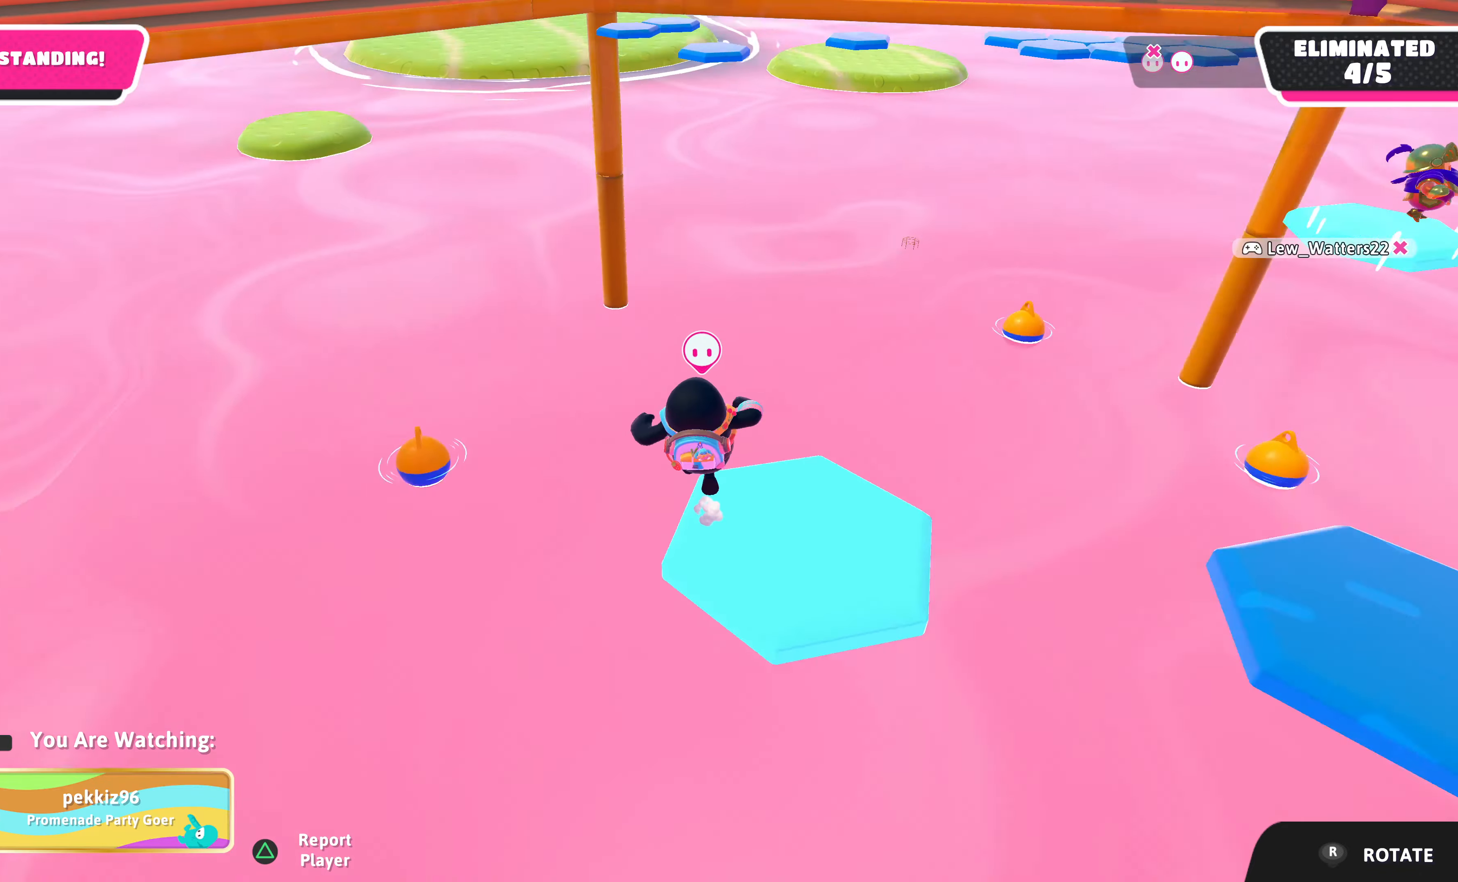
{"buttons": [], "left_stick": "center", "right_stick": "center", "events": [[100, "right_stick", "center"]]}
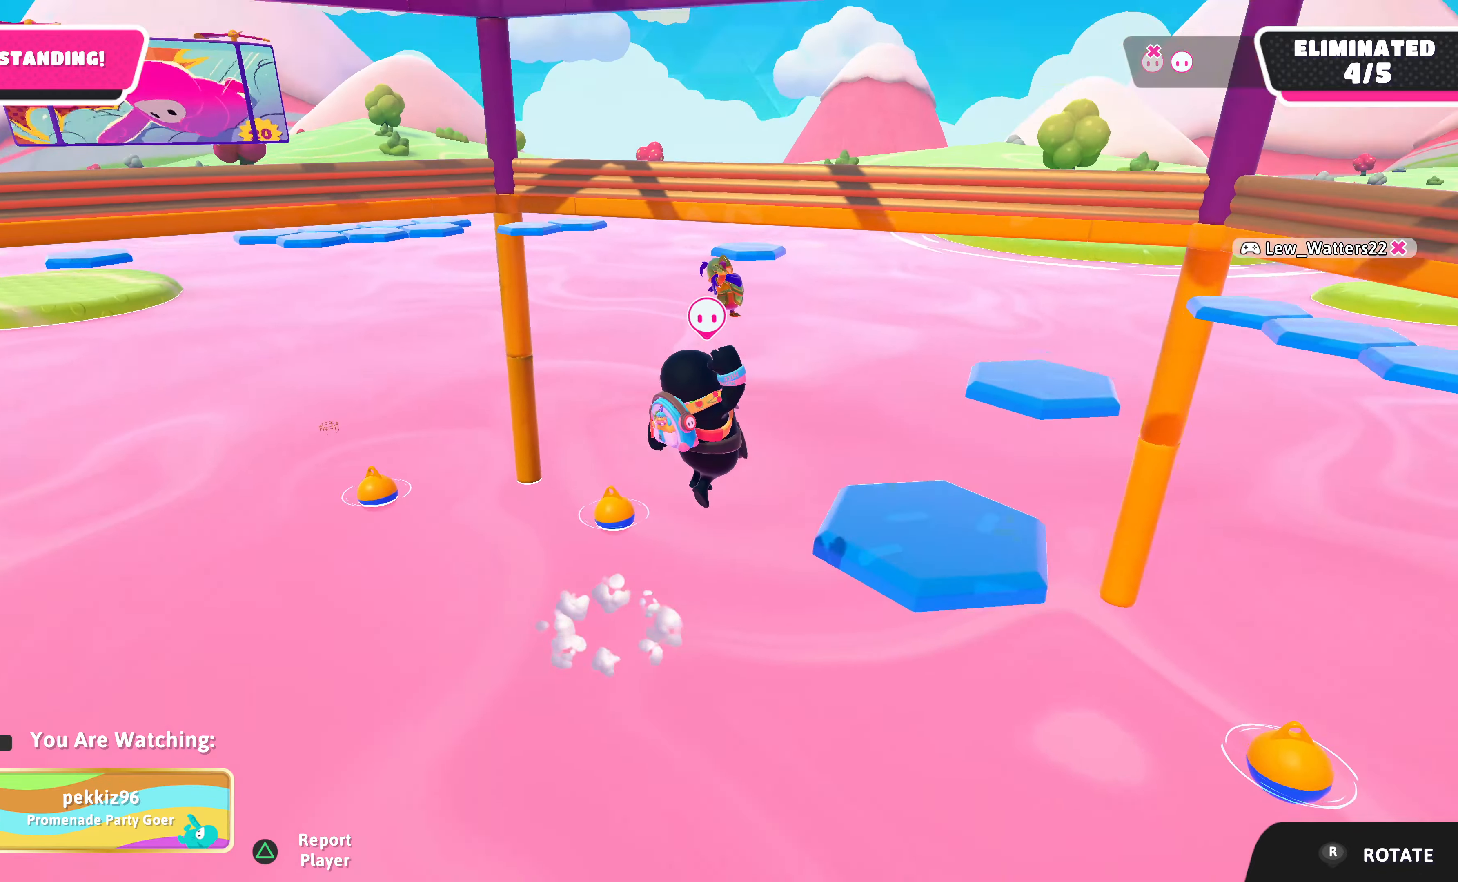
{"buttons": [], "left_stick": "center", "right_stick": "right", "events": [[266, "right_stick", "right"]]}
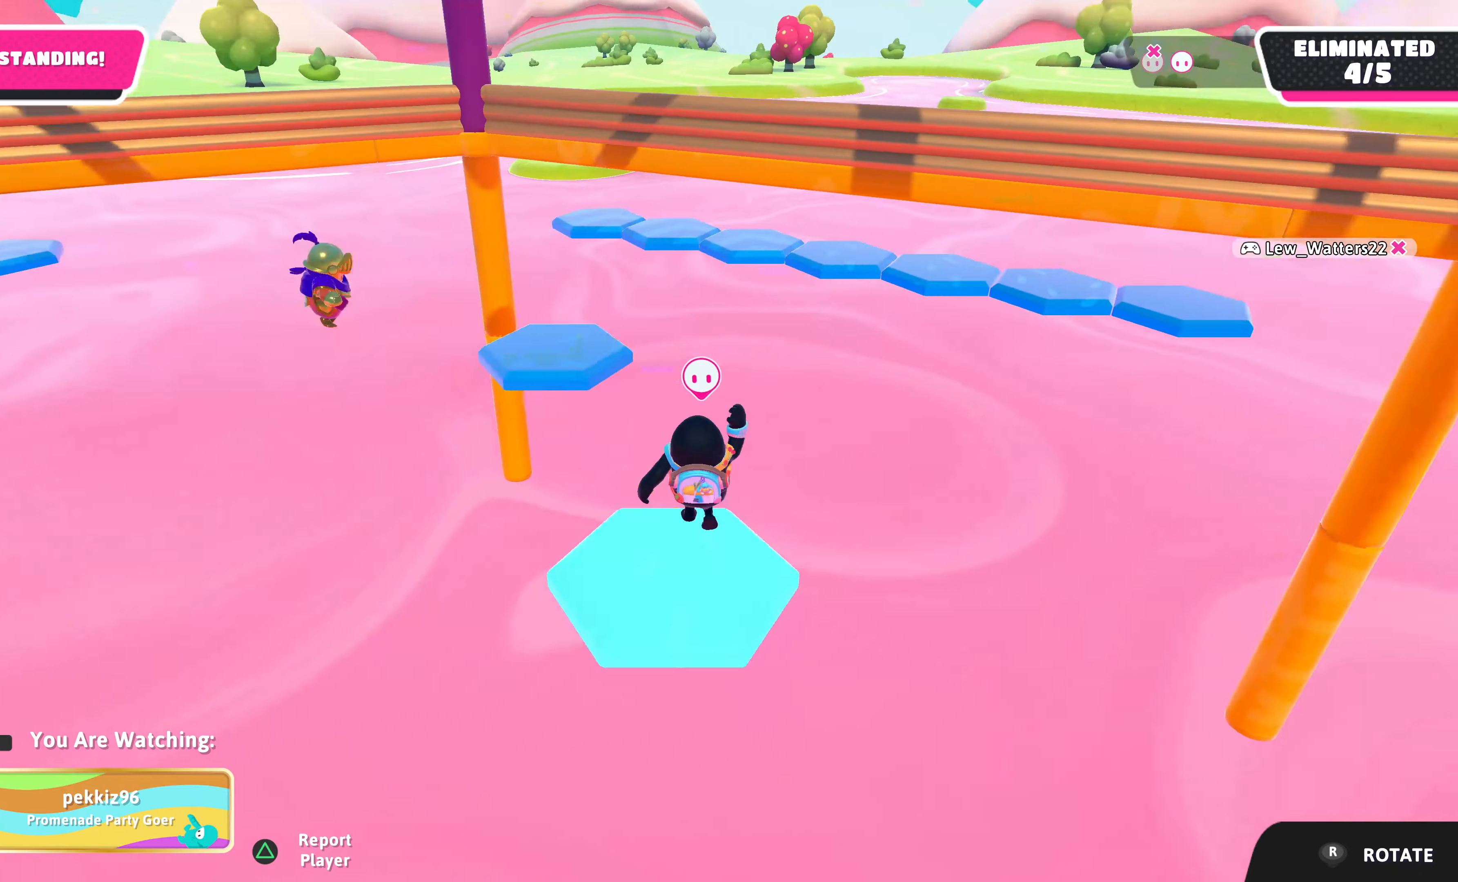
{"buttons": [], "left_stick": "center", "right_stick": "center", "events": [[33, "right_stick", "center"]]}